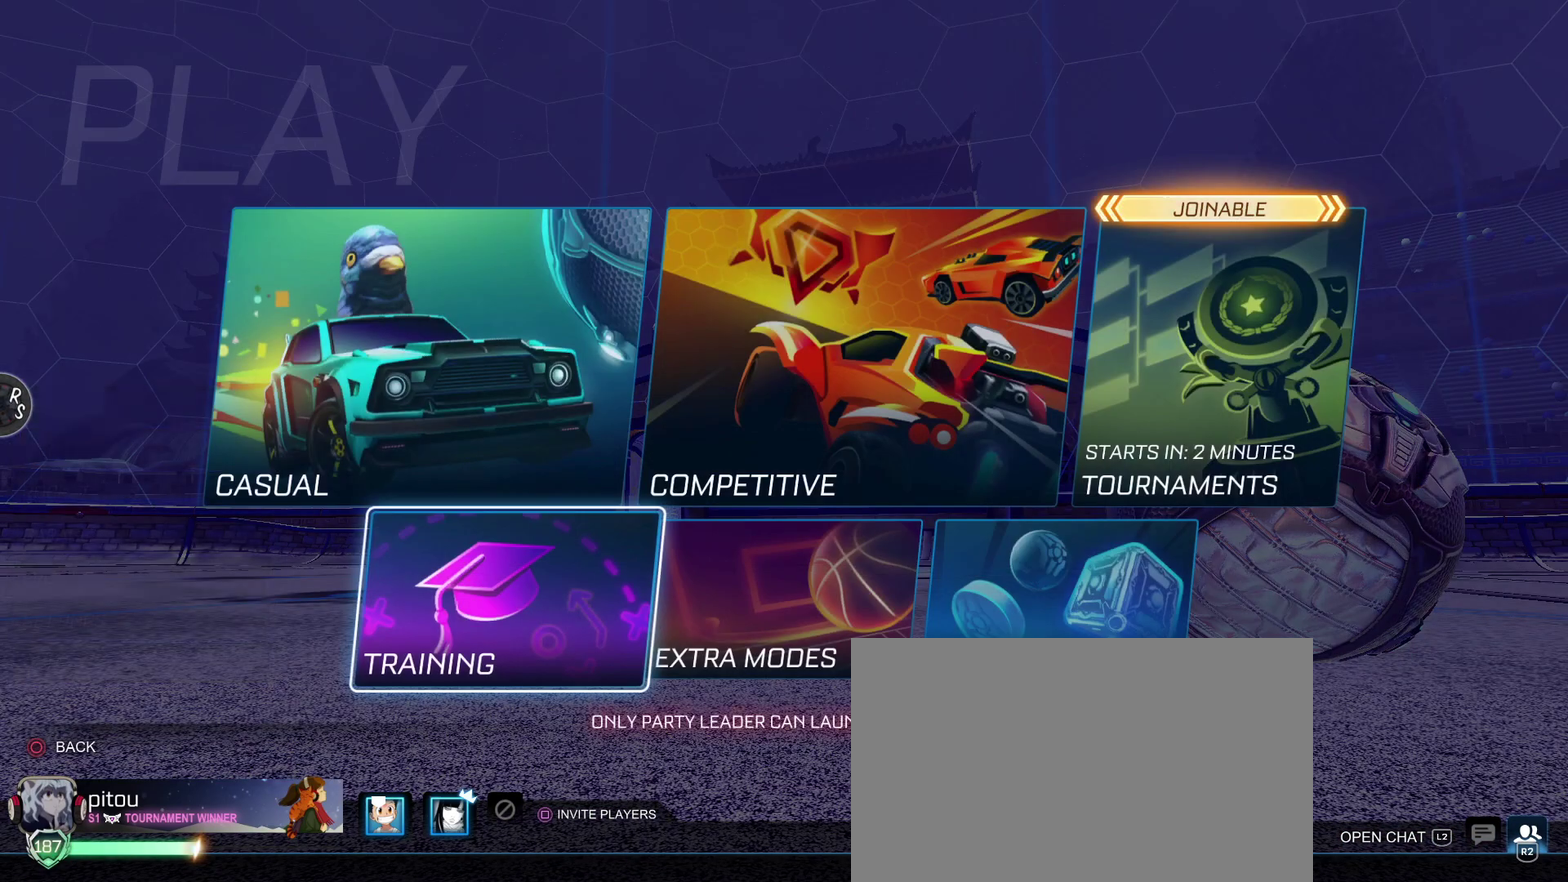
Gameplay with a controller (PlayStation layout); each line is a JSON object with the inputs held at the frame after it. "events" lists button and stick changes between this image and that frame as [ms after this image, input, new state], when the widget could be followed in between. Not read: L3 R1 R3.
{"buttons": ["DPAD_RIGHT"], "left_stick": "center", "right_stick": "center", "events": [[333, "DPAD_UP", "down"], [383, "DPAD_UP", "up"], [483, "DPAD_RIGHT", "down"]]}
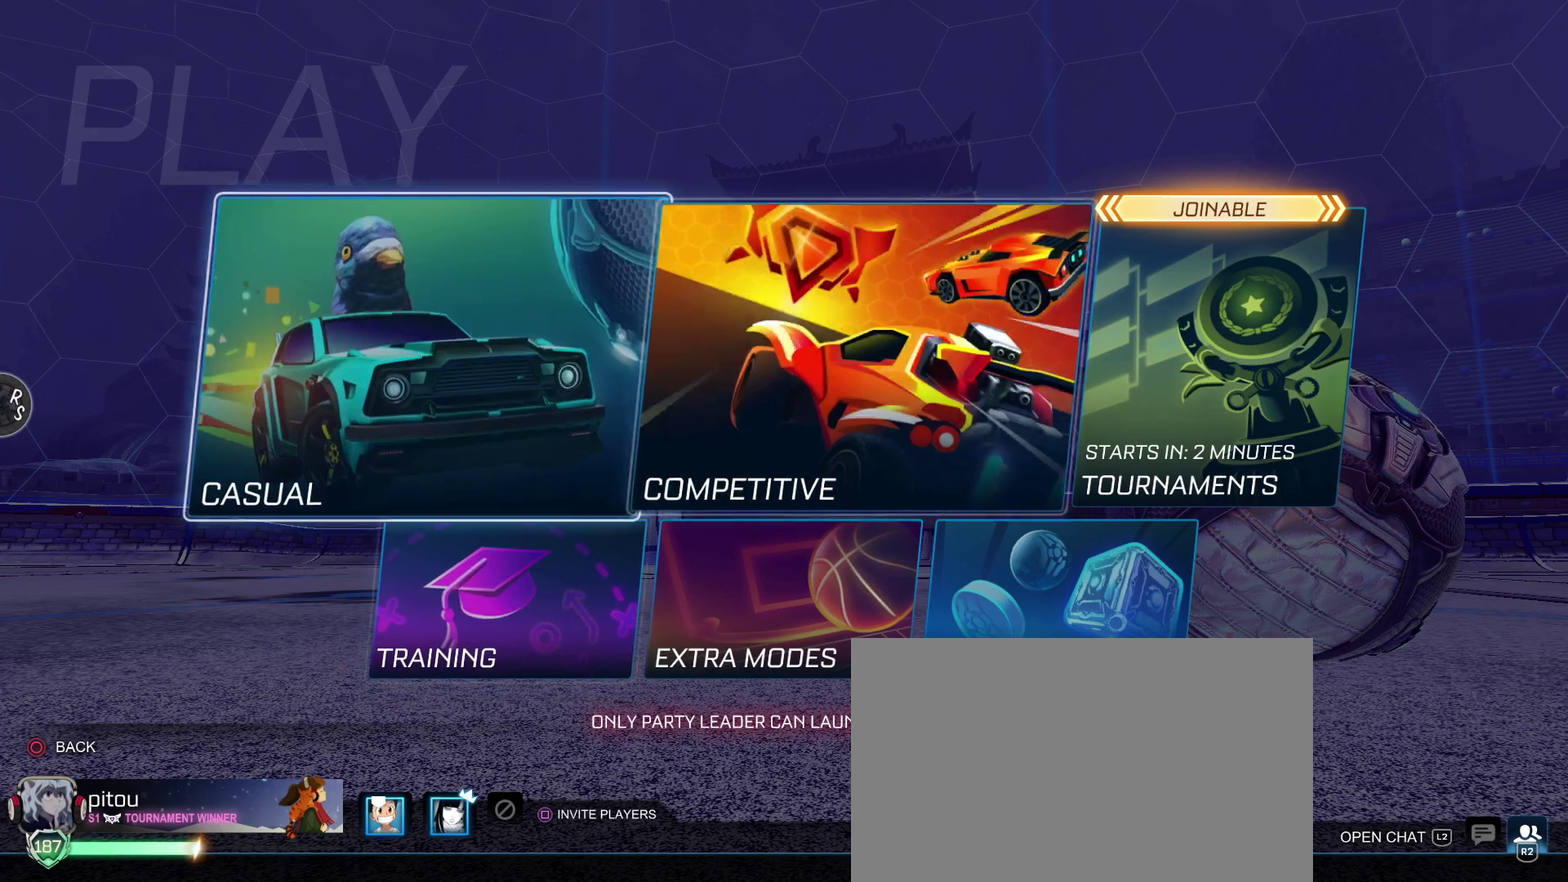
{"buttons": [], "left_stick": "center", "right_stick": "center", "events": [[83, "CROSS", "down"], [100, "DPAD_RIGHT", "up"], [133, "CROSS", "up"]]}
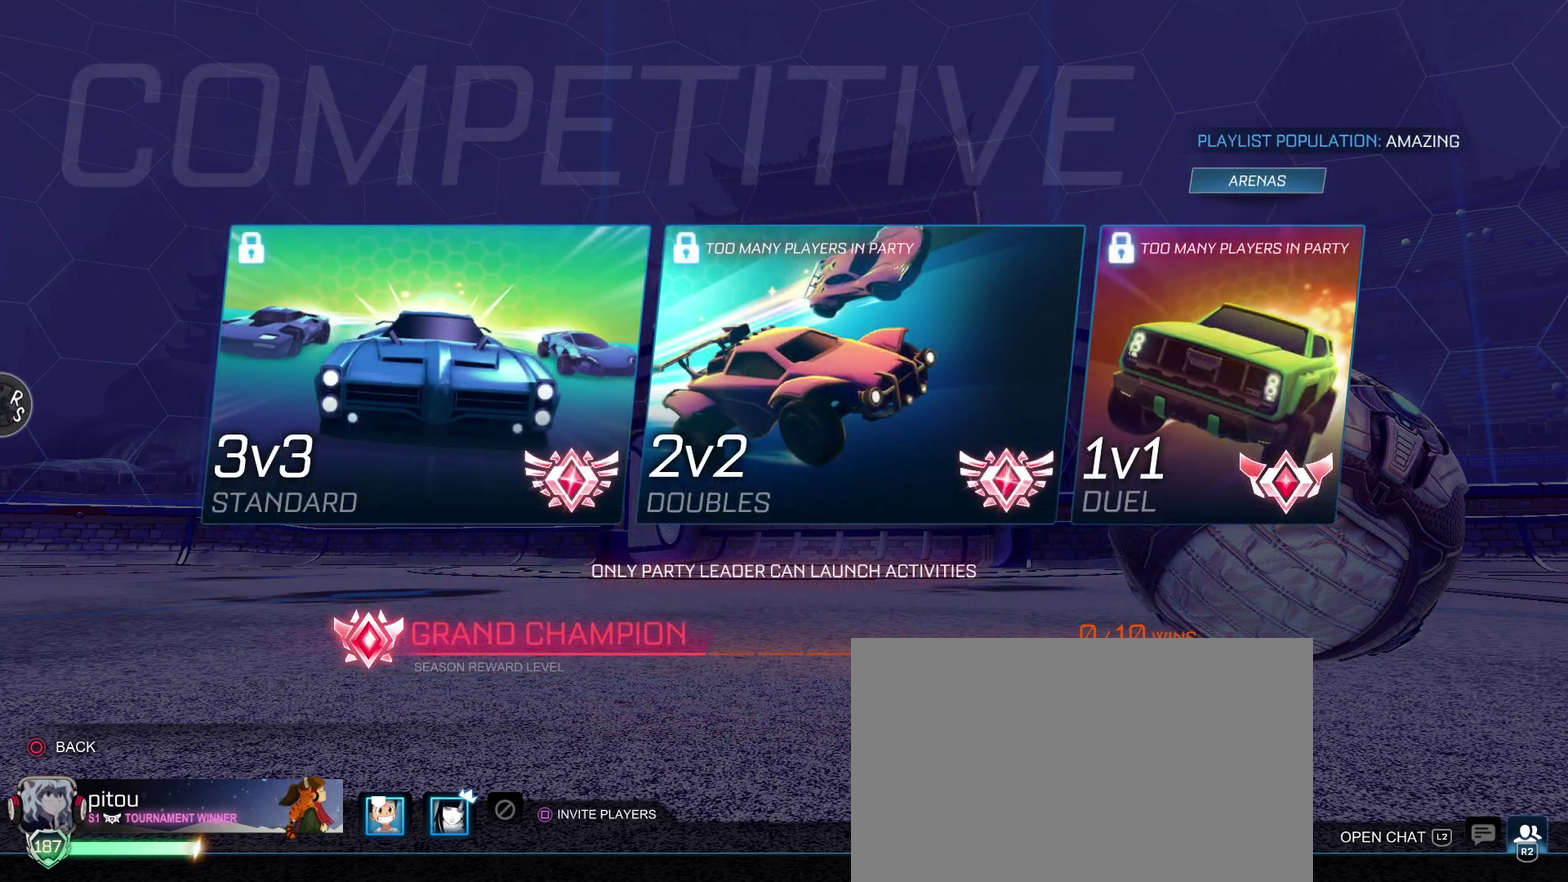
{"buttons": [], "left_stick": "center", "right_stick": "center", "events": [[133, "CIRCLE", "down"], [233, "CIRCLE", "up"], [350, "DPAD_DOWN", "down"], [433, "DPAD_DOWN", "up"]]}
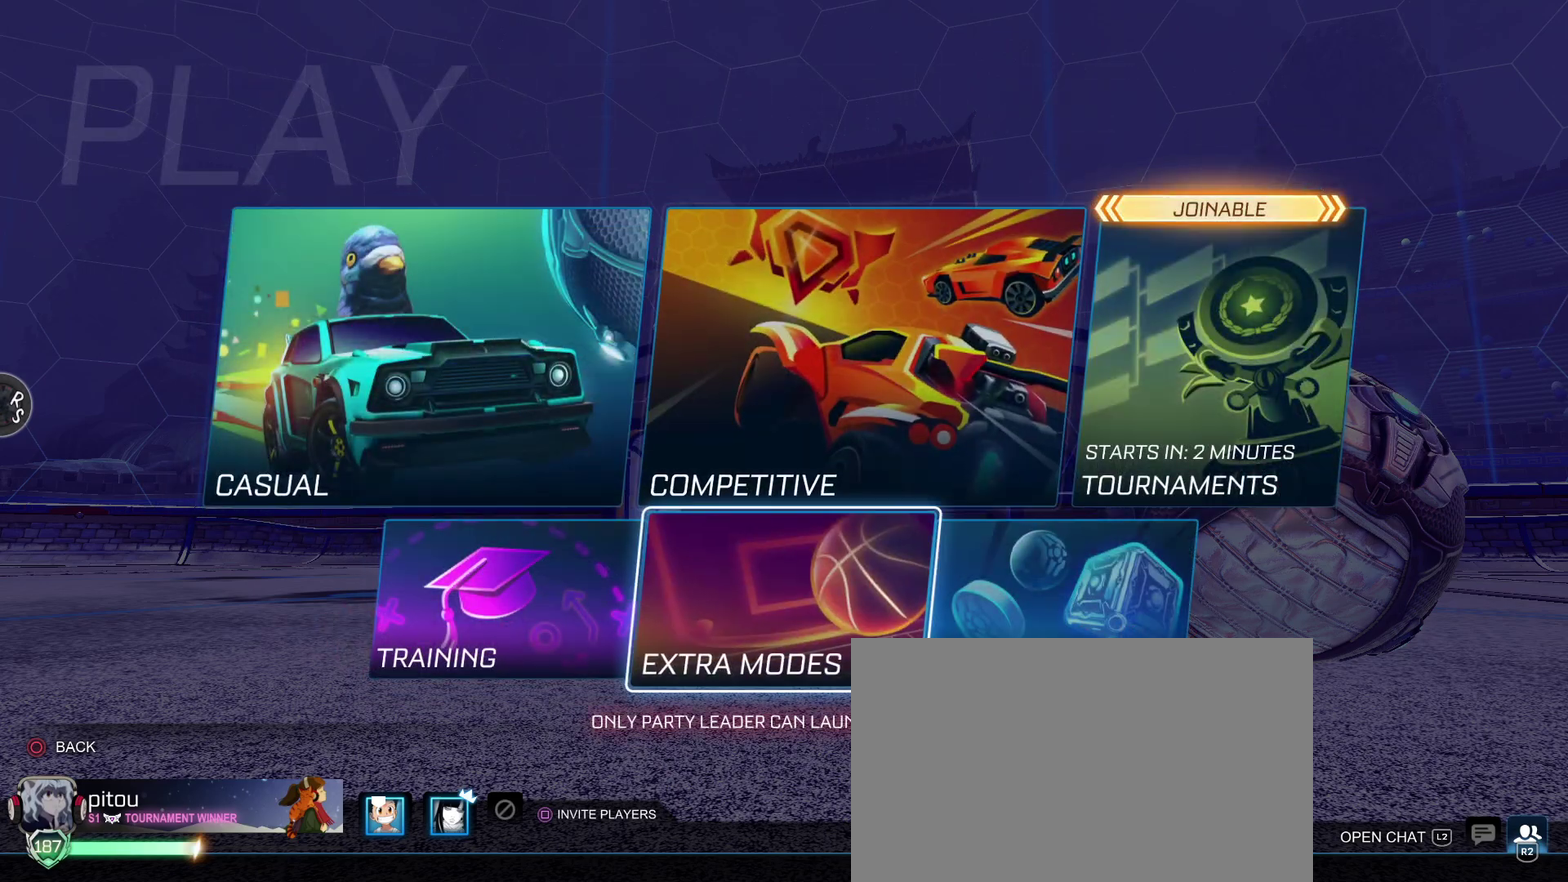
{"buttons": ["CROSS"], "left_stick": "center", "right_stick": "center", "events": [[50, "DPAD_LEFT", "down"], [117, "DPAD_LEFT", "up"], [150, "CROSS", "down"], [233, "CROSS", "up"], [333, "CROSS", "down"], [417, "CROSS", "up"], [500, "CROSS", "down"]]}
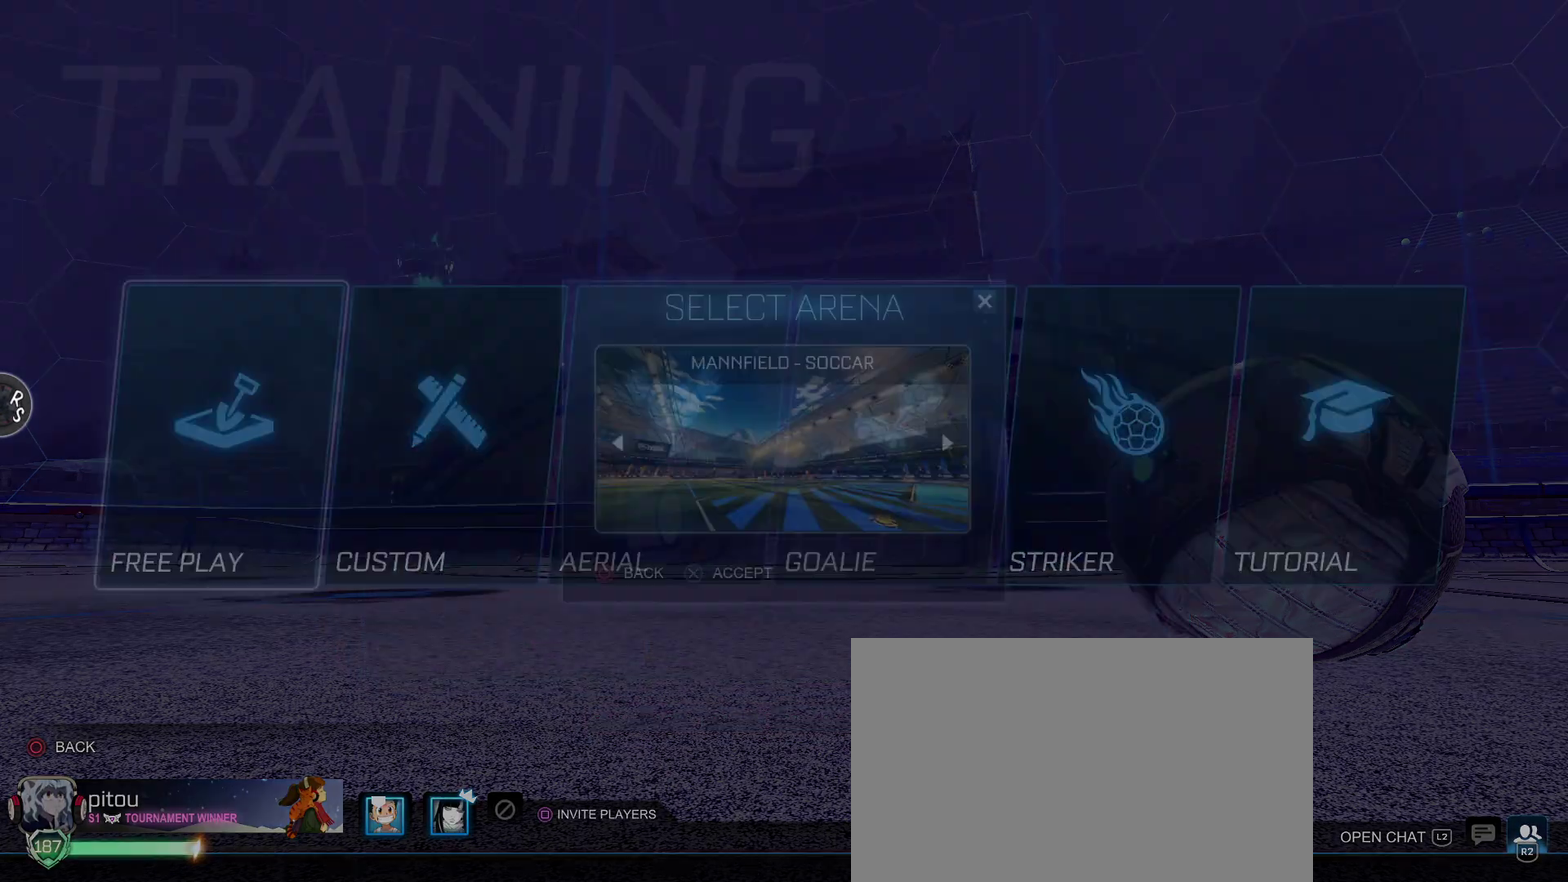
{"buttons": [], "left_stick": "center", "right_stick": "center", "events": [[100, "CROSS", "up"], [183, "CROSS", "down"], [283, "CROSS", "up"]]}
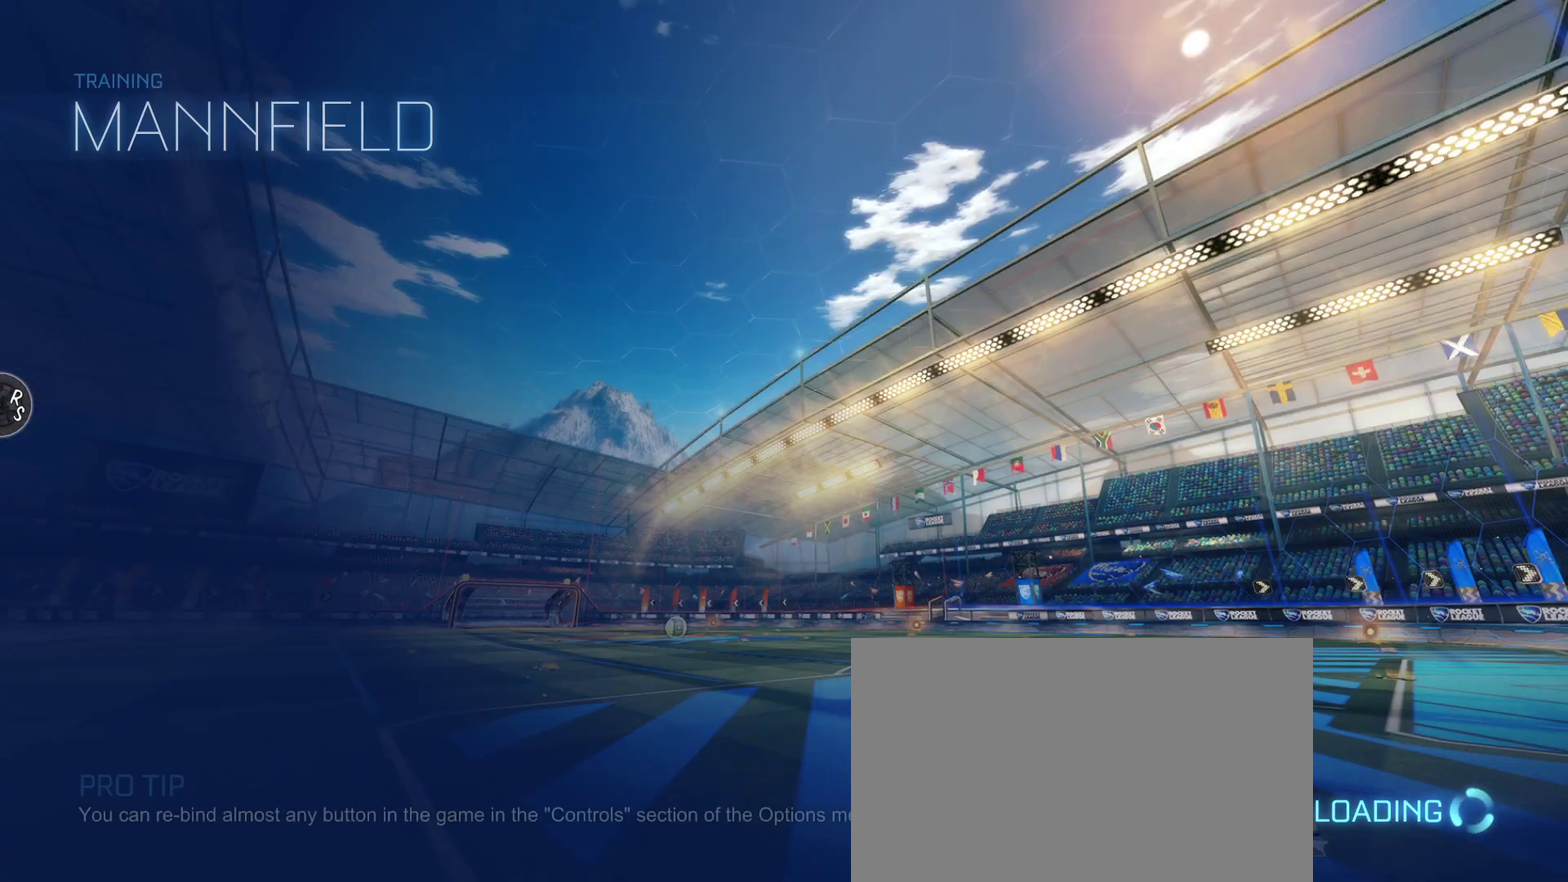
{"buttons": [], "left_stick": "center", "right_stick": "center", "events": []}
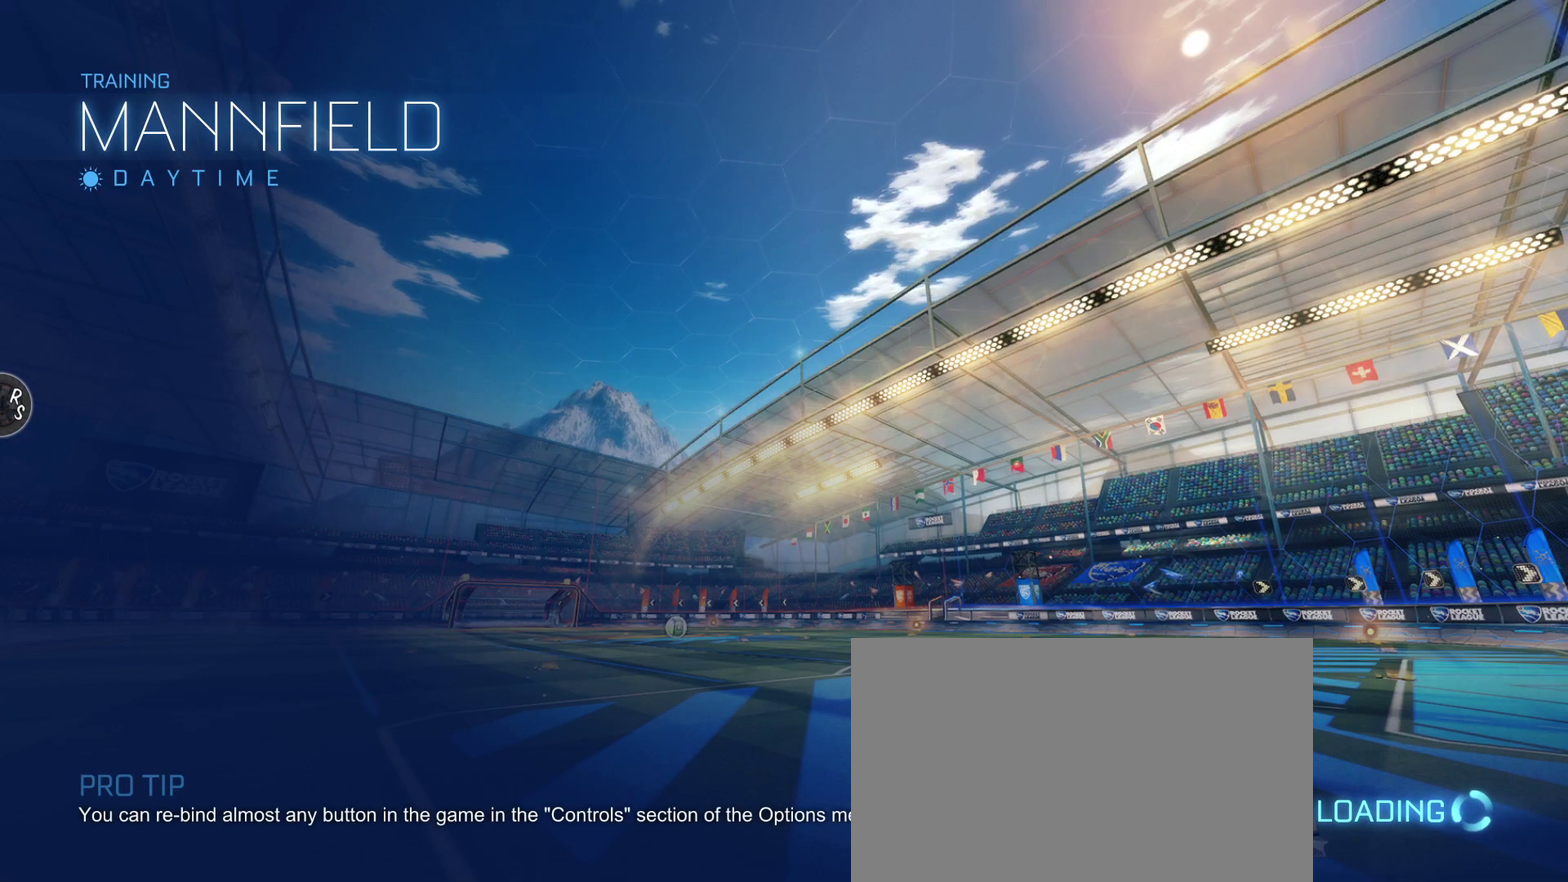
{"buttons": [], "left_stick": "center", "right_stick": "center", "events": []}
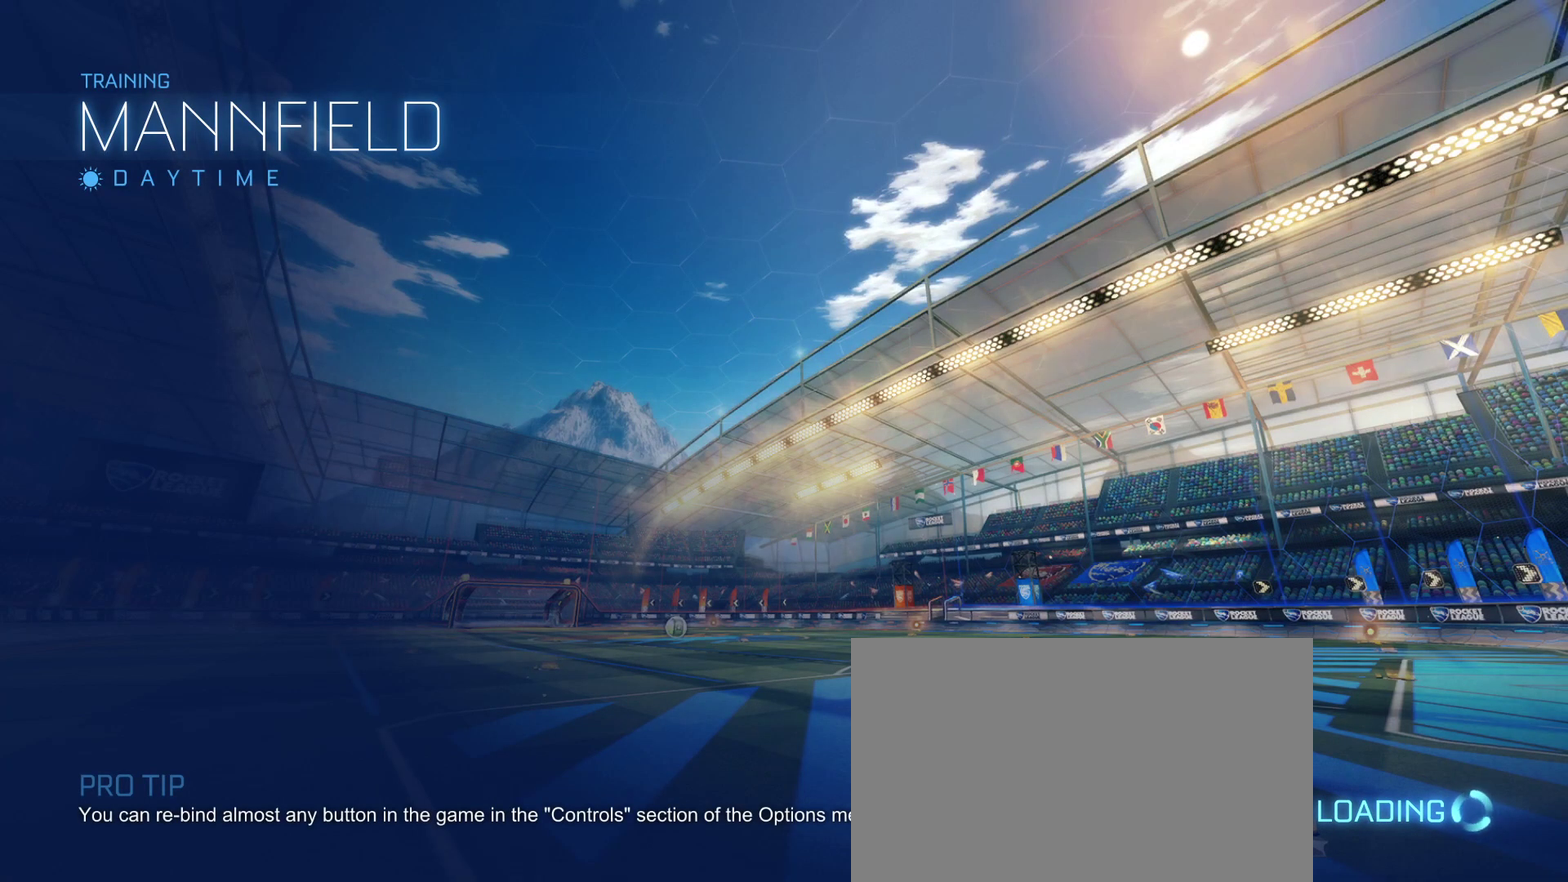
{"buttons": [], "left_stick": "center", "right_stick": "center", "events": []}
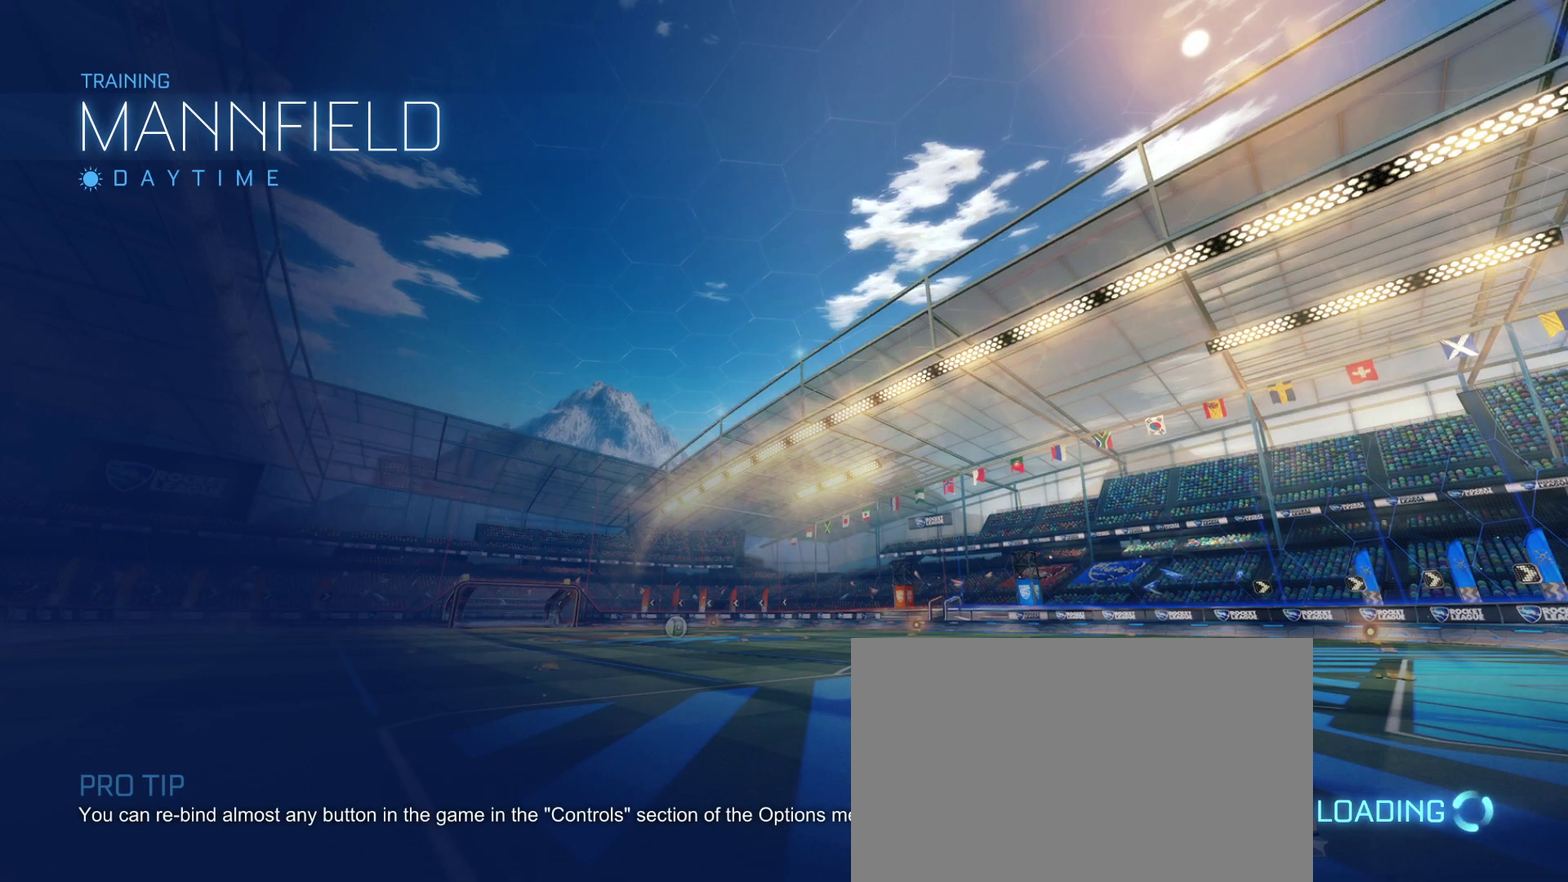
{"buttons": ["R2"], "left_stick": "center", "right_stick": "center", "events": [[117, "R2", "down"]]}
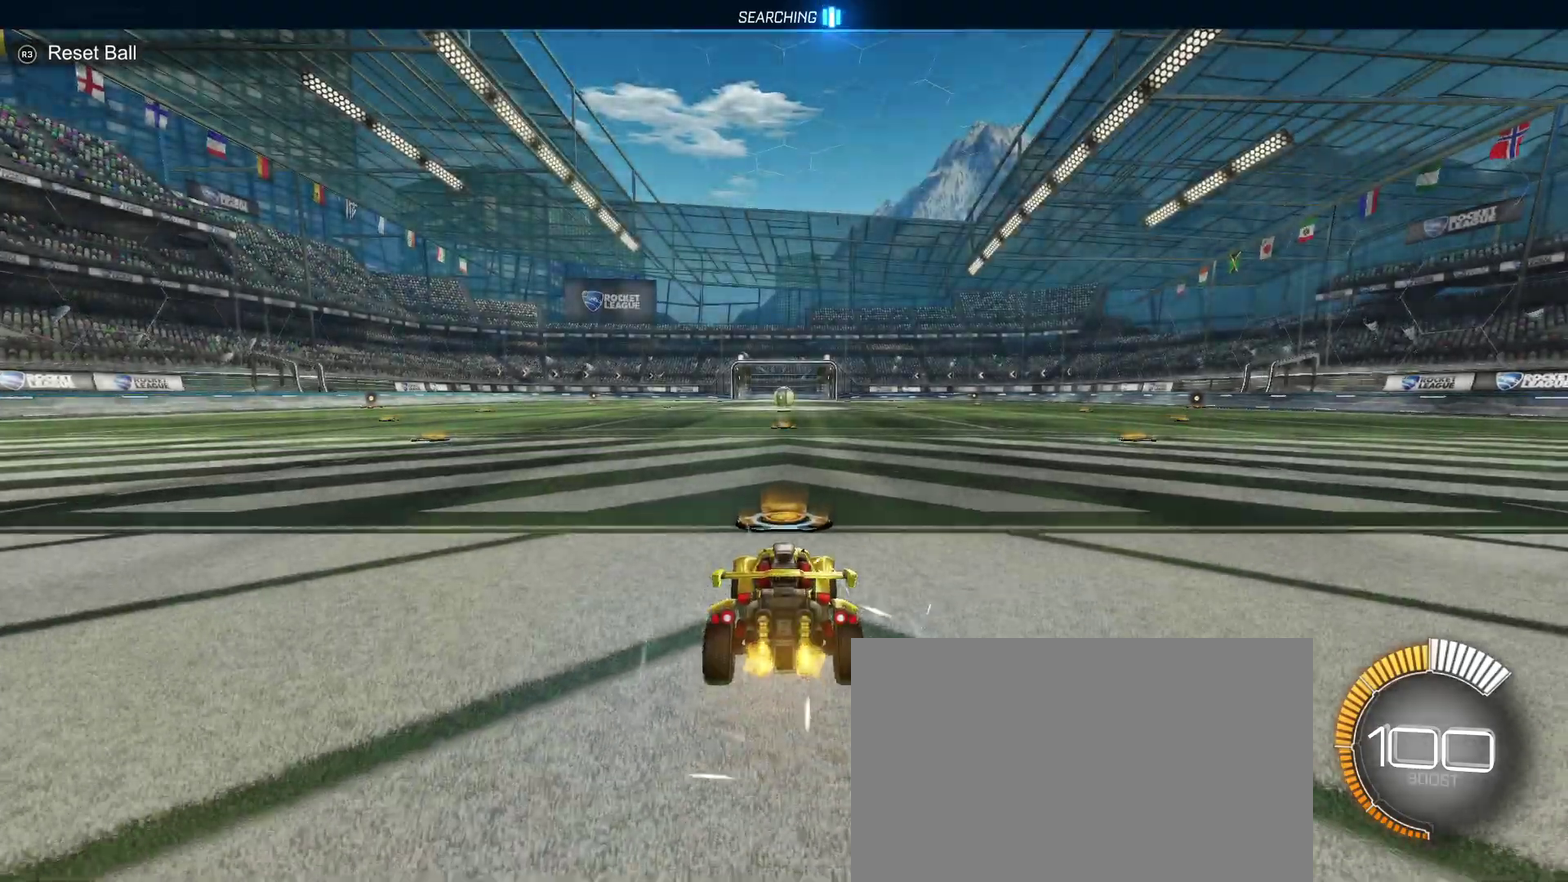
{"buttons": ["R2"], "left_stick": "center", "right_stick": "center", "events": [[283, "left_stick", "left"], [300, "TRIANGLE", "down"], [433, "left_stick", "center"], [500, "TRIANGLE", "up"]]}
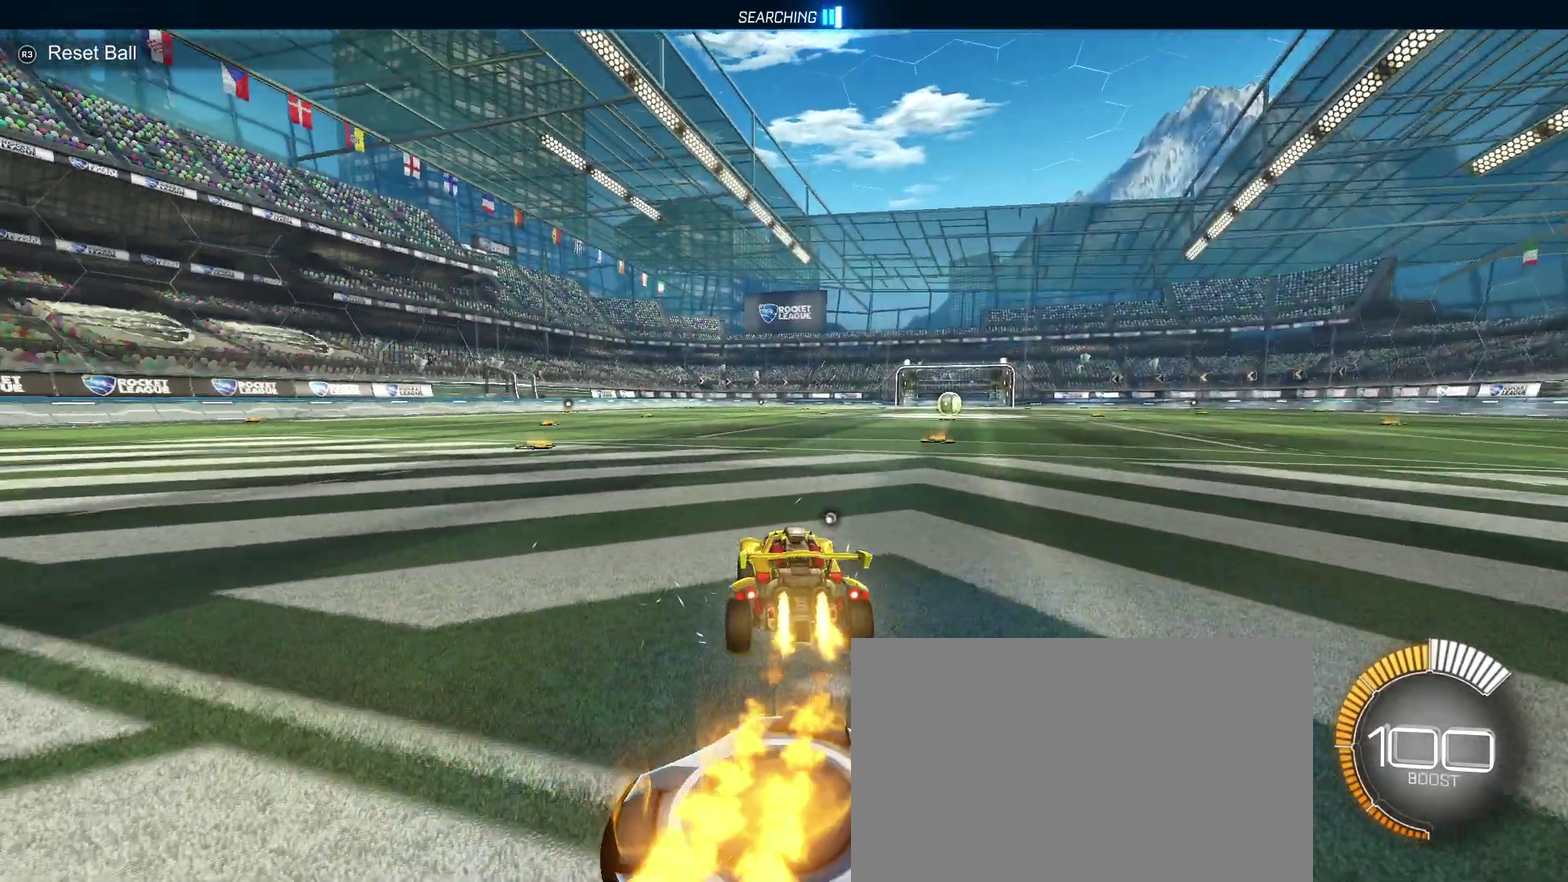
{"buttons": [], "left_stick": "right", "right_stick": "center", "events": [[150, "DPAD_UP", "down"], [217, "R2", "up"], [233, "DPAD_UP", "up"], [450, "left_stick", "right"]]}
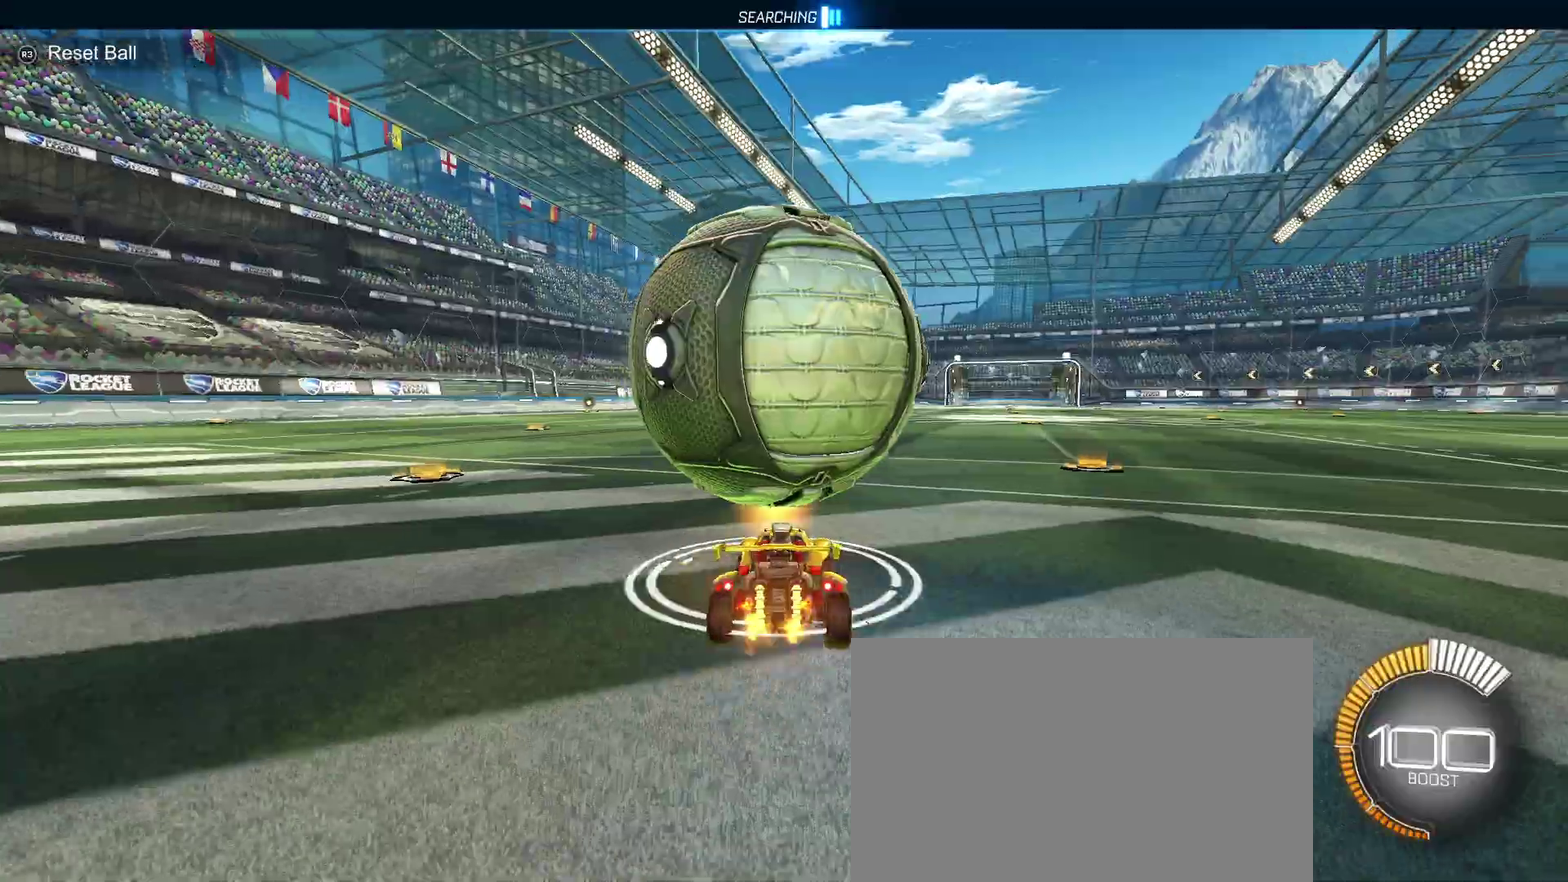
{"buttons": ["R2"], "left_stick": "center", "right_stick": "center", "events": [[33, "R2", "down"], [67, "left_stick", "center"], [267, "left_stick", "down-left"], [283, "SQUARE", "down"], [317, "left_stick", "left"], [417, "left_stick", "center"], [467, "SQUARE", "up"]]}
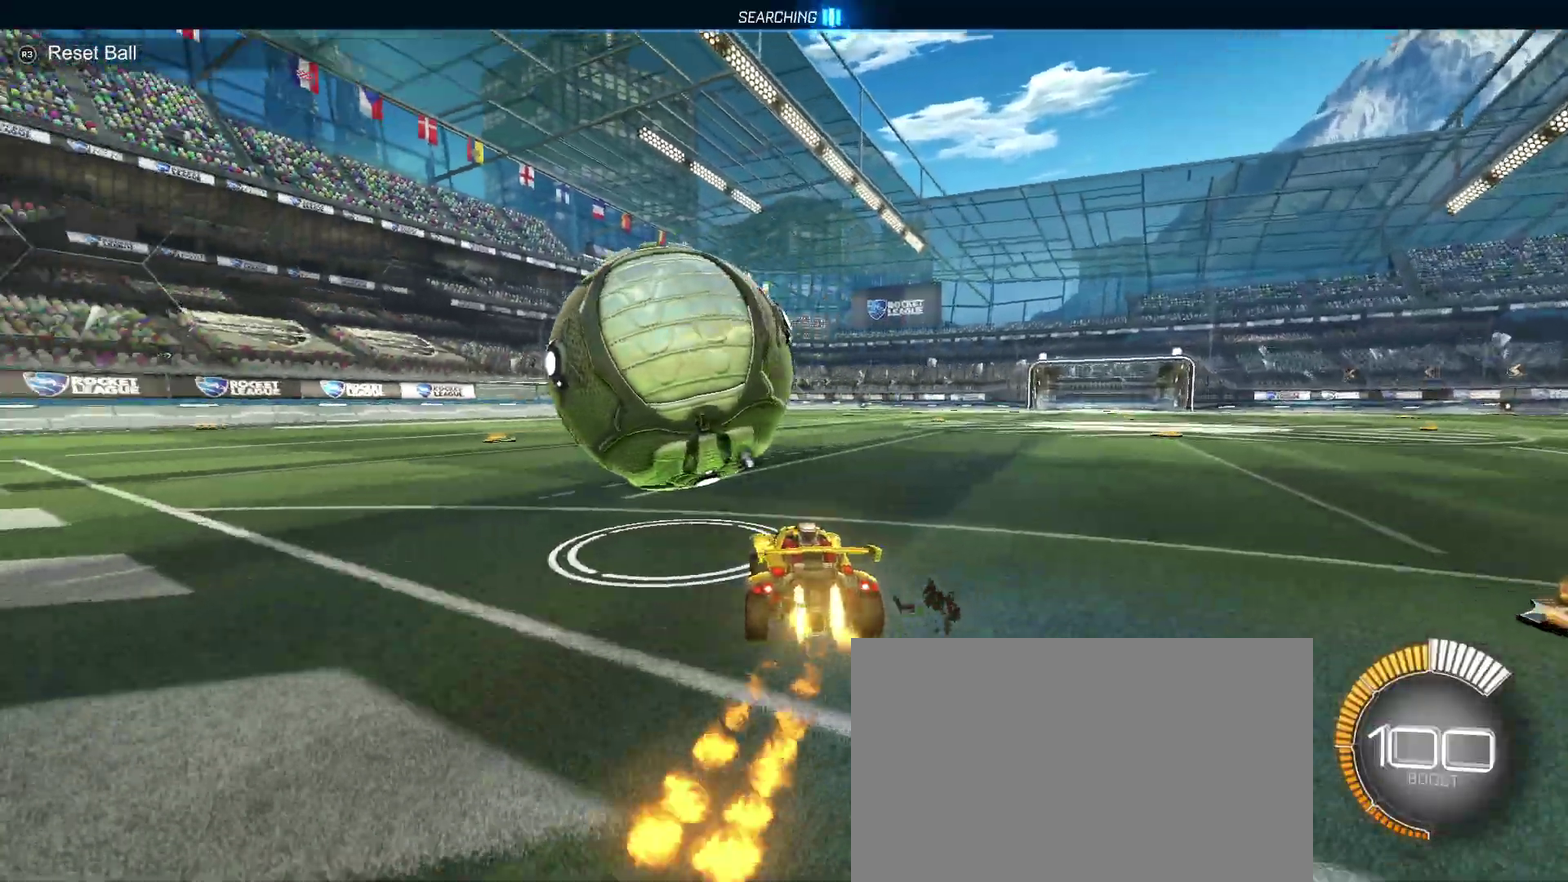
{"buttons": ["R2"], "left_stick": "center", "right_stick": "center", "events": [[350, "left_stick", "right"], [483, "left_stick", "center"]]}
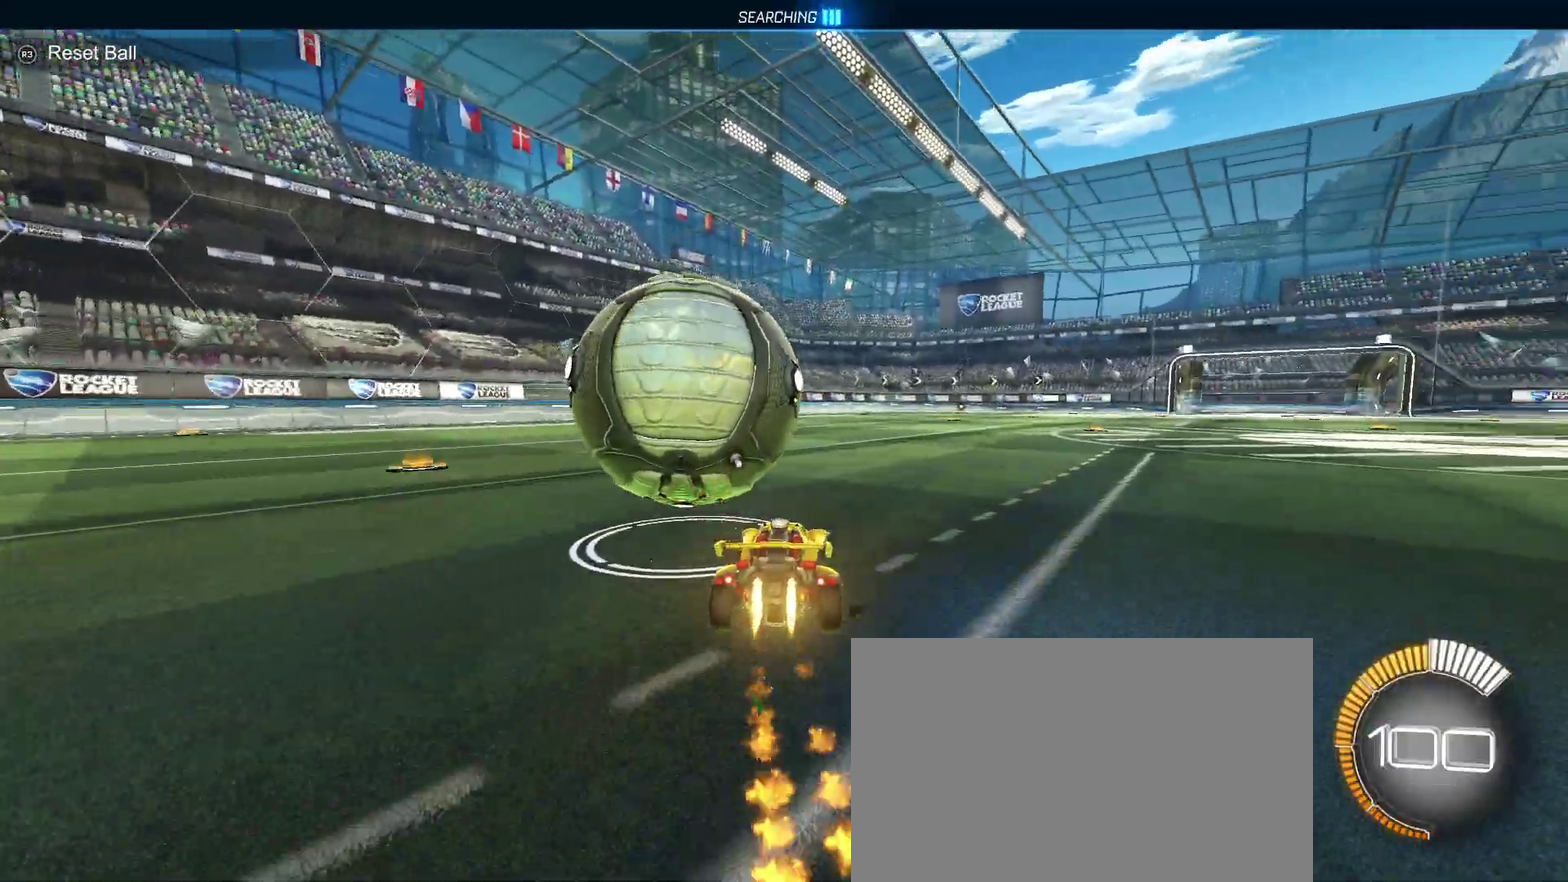
{"buttons": ["L2", "R2"], "left_stick": "left", "right_stick": "center", "events": [[167, "left_stick", "left"], [483, "L2", "down"]]}
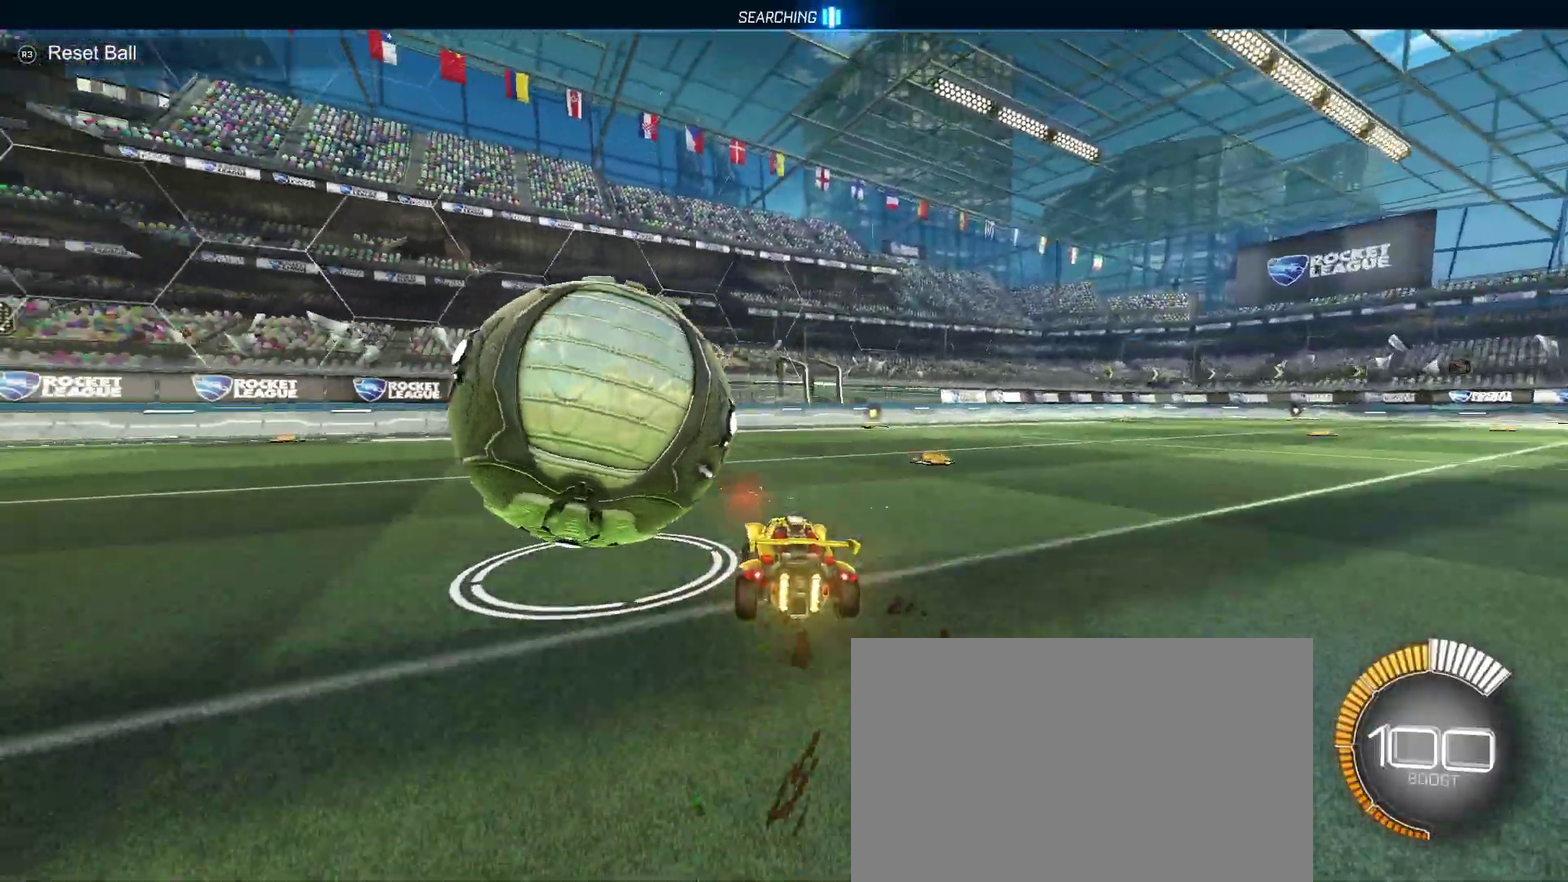
{"buttons": ["TRIANGLE", "R2"], "left_stick": "center", "right_stick": "center", "events": [[217, "left_stick", "center"], [250, "L2", "up"], [417, "TRIANGLE", "down"]]}
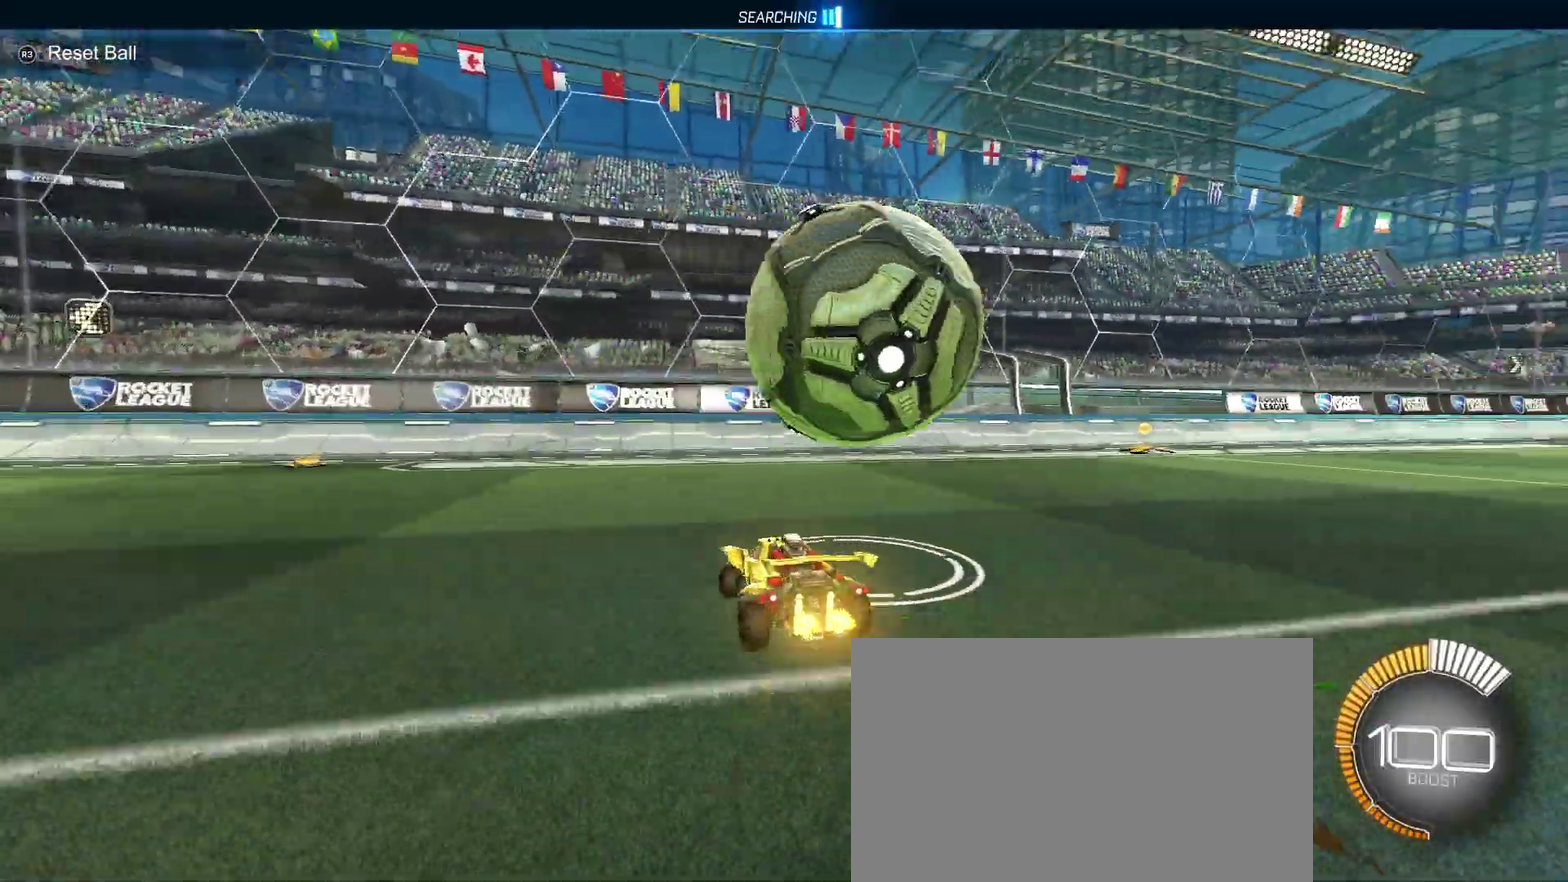
{"buttons": ["R2"], "left_stick": "center", "right_stick": "center", "events": [[67, "TRIANGLE", "up"], [133, "left_stick", "right"], [267, "left_stick", "center"]]}
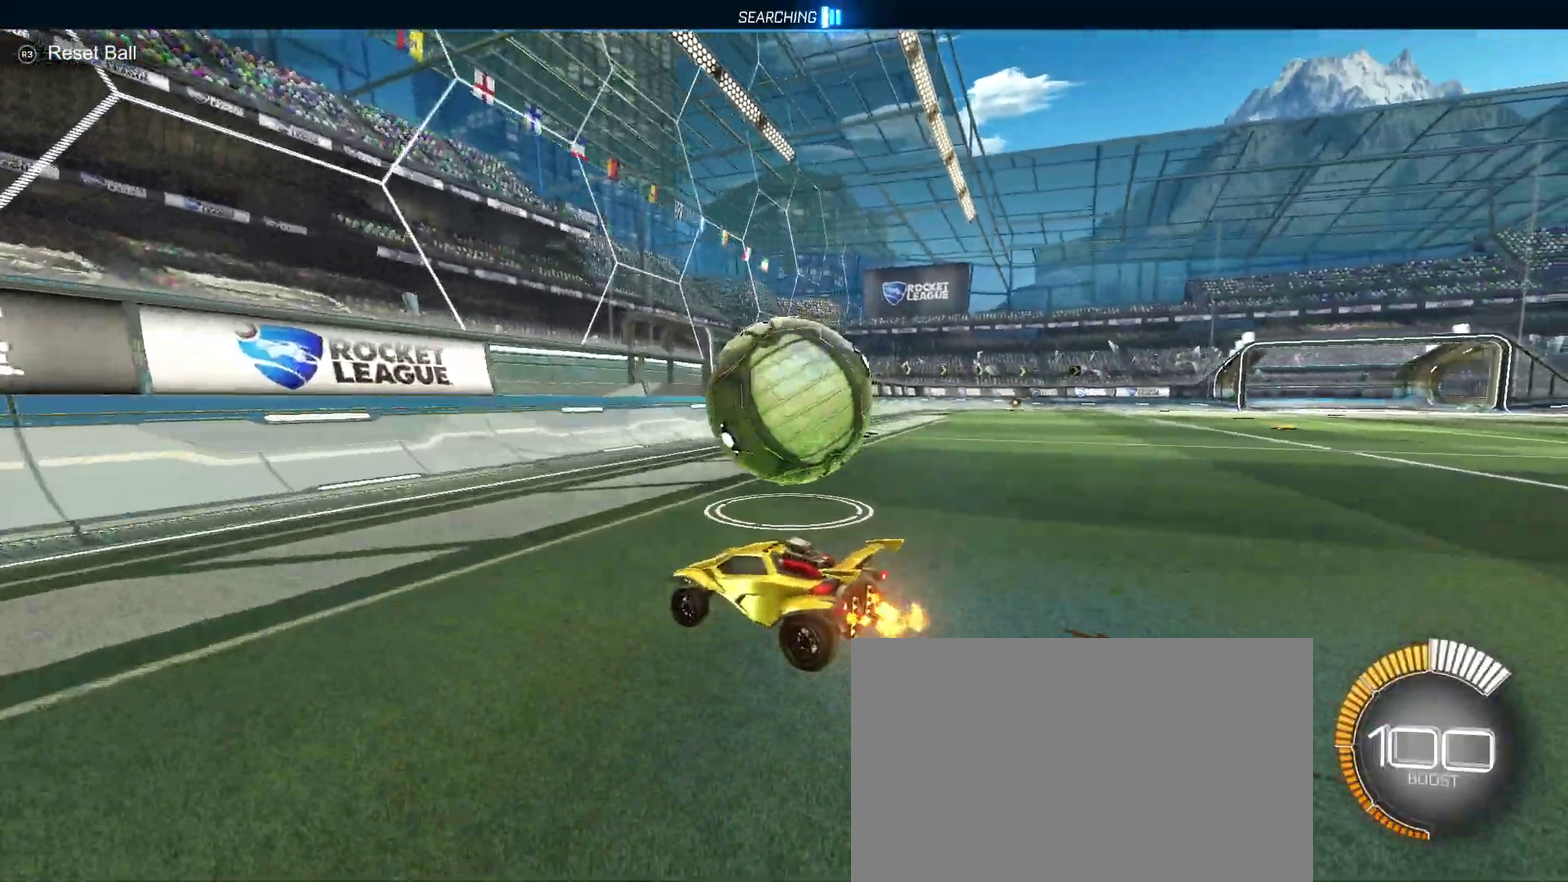
{"buttons": ["R2"], "left_stick": "right", "right_stick": "center", "events": [[217, "left_stick", "right"]]}
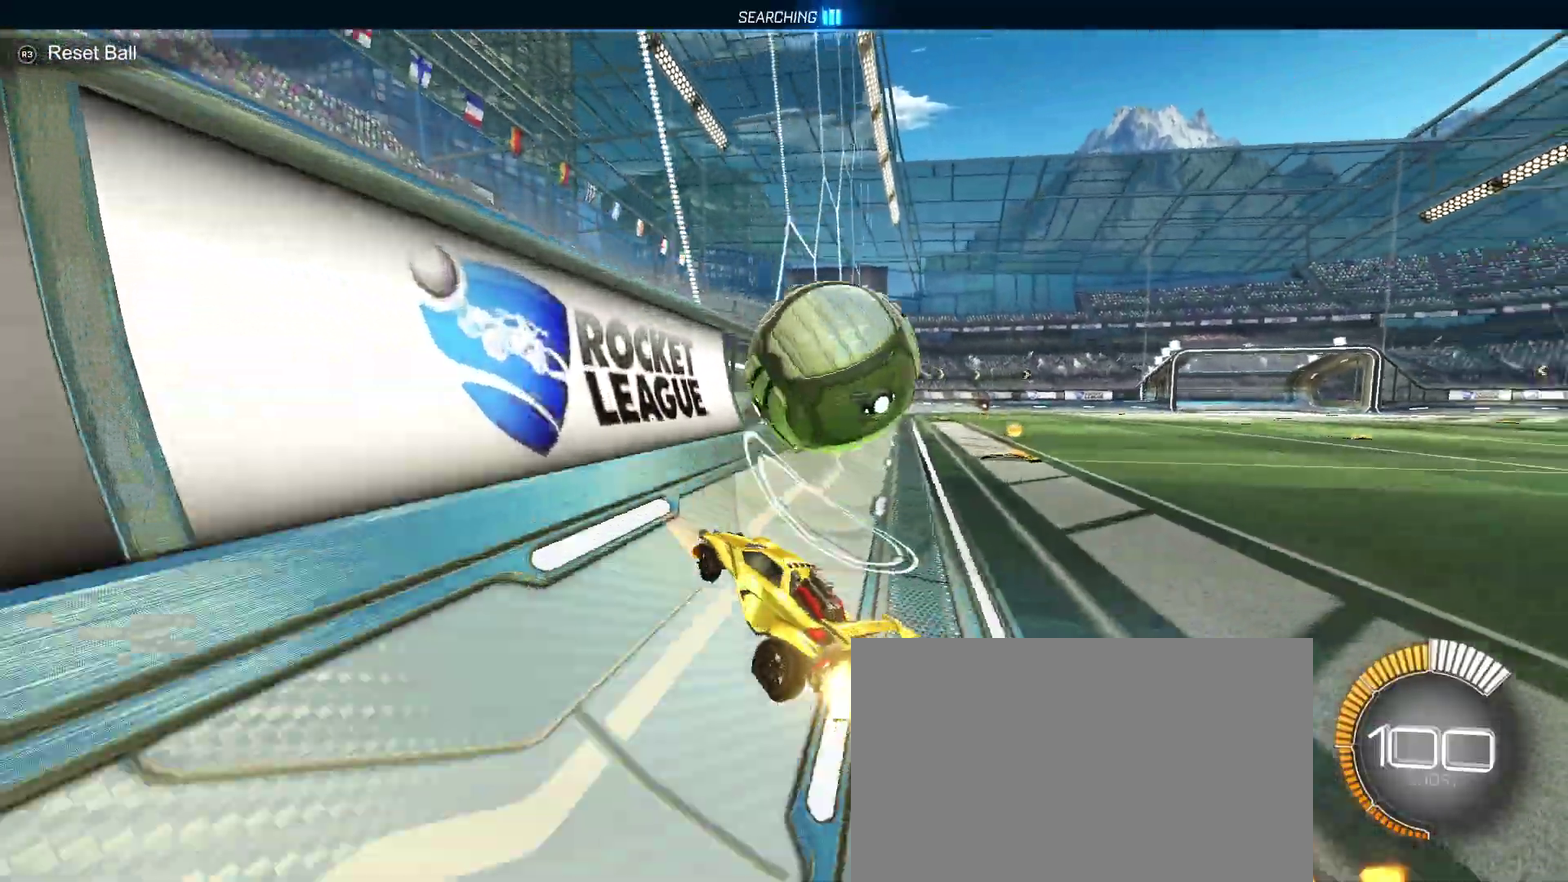
{"buttons": ["L1", "R2"], "left_stick": "down-right", "right_stick": "center", "events": [[33, "left_stick", "center"], [167, "L2", "down"], [200, "left_stick", "right"], [250, "CROSS", "down"], [283, "L1", "down"], [400, "L2", "up"], [417, "left_stick", "down-right"], [450, "CROSS", "up"]]}
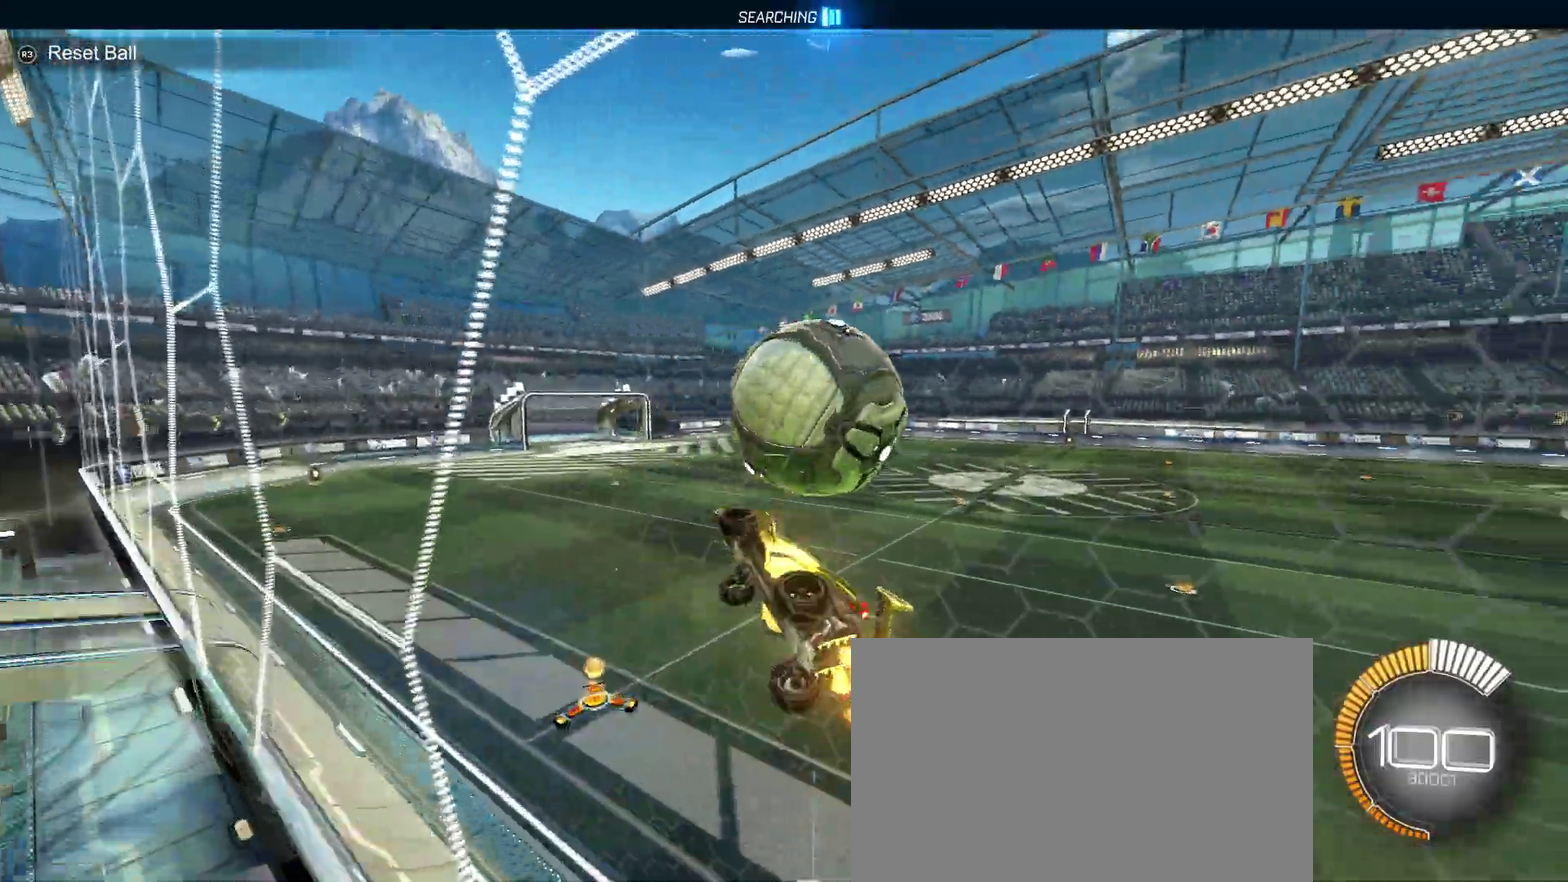
{"buttons": ["L1", "R2"], "left_stick": "right", "right_stick": "center", "events": [[33, "left_stick", "right"], [150, "left_stick", "up-right"], [267, "left_stick", "up"], [350, "left_stick", "up-left"], [417, "left_stick", "center"], [500, "left_stick", "right"]]}
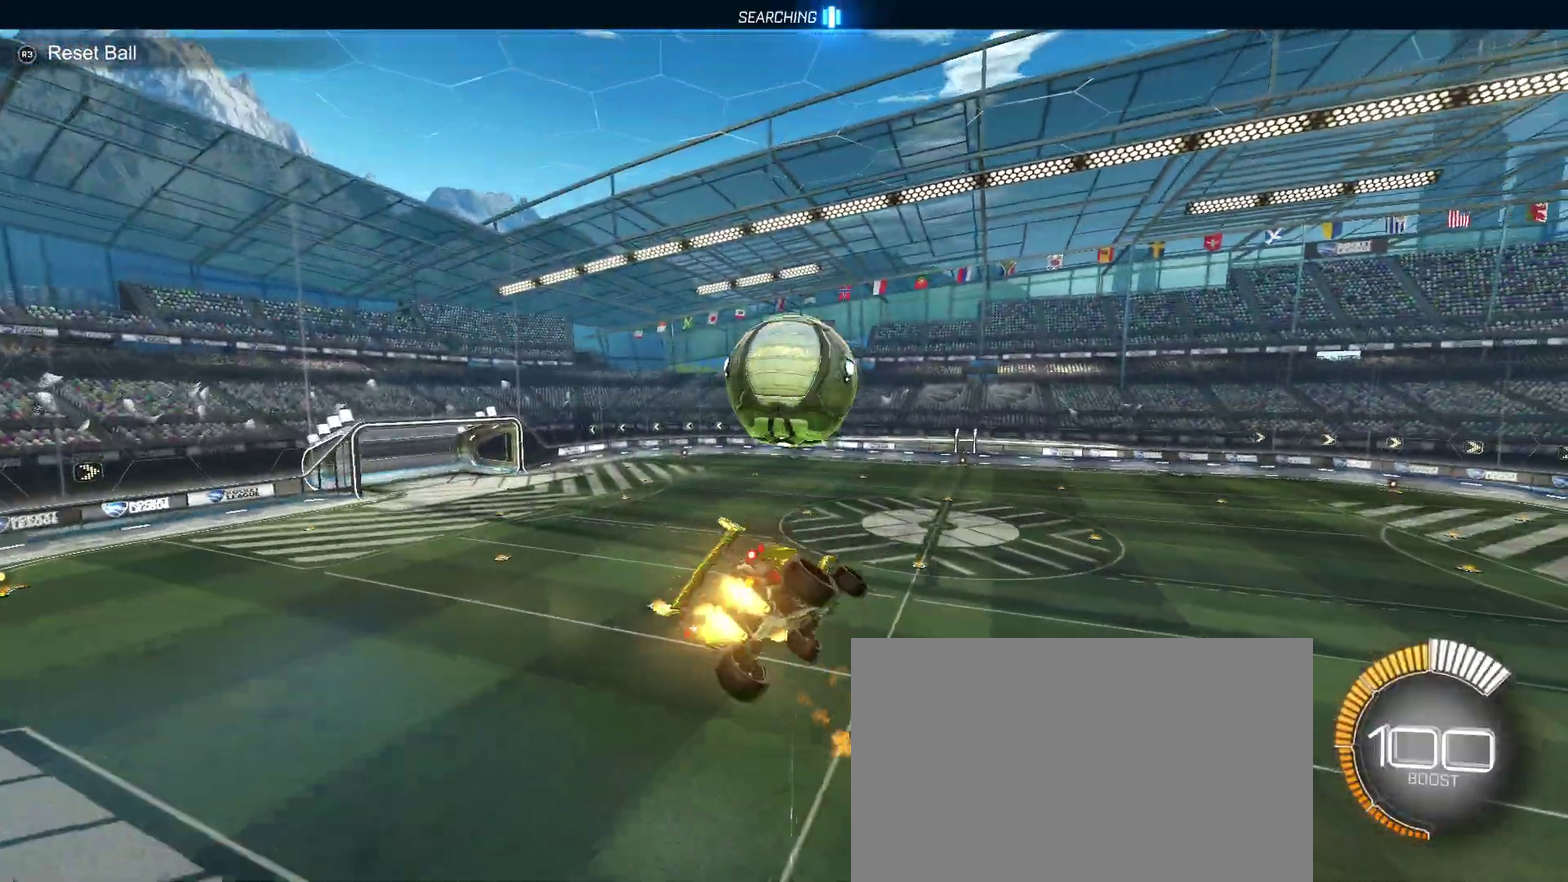
{"buttons": ["L1", "R2"], "left_stick": "left", "right_stick": "center", "events": [[133, "left_stick", "up-right"], [333, "left_stick", "center"], [433, "left_stick", "left"]]}
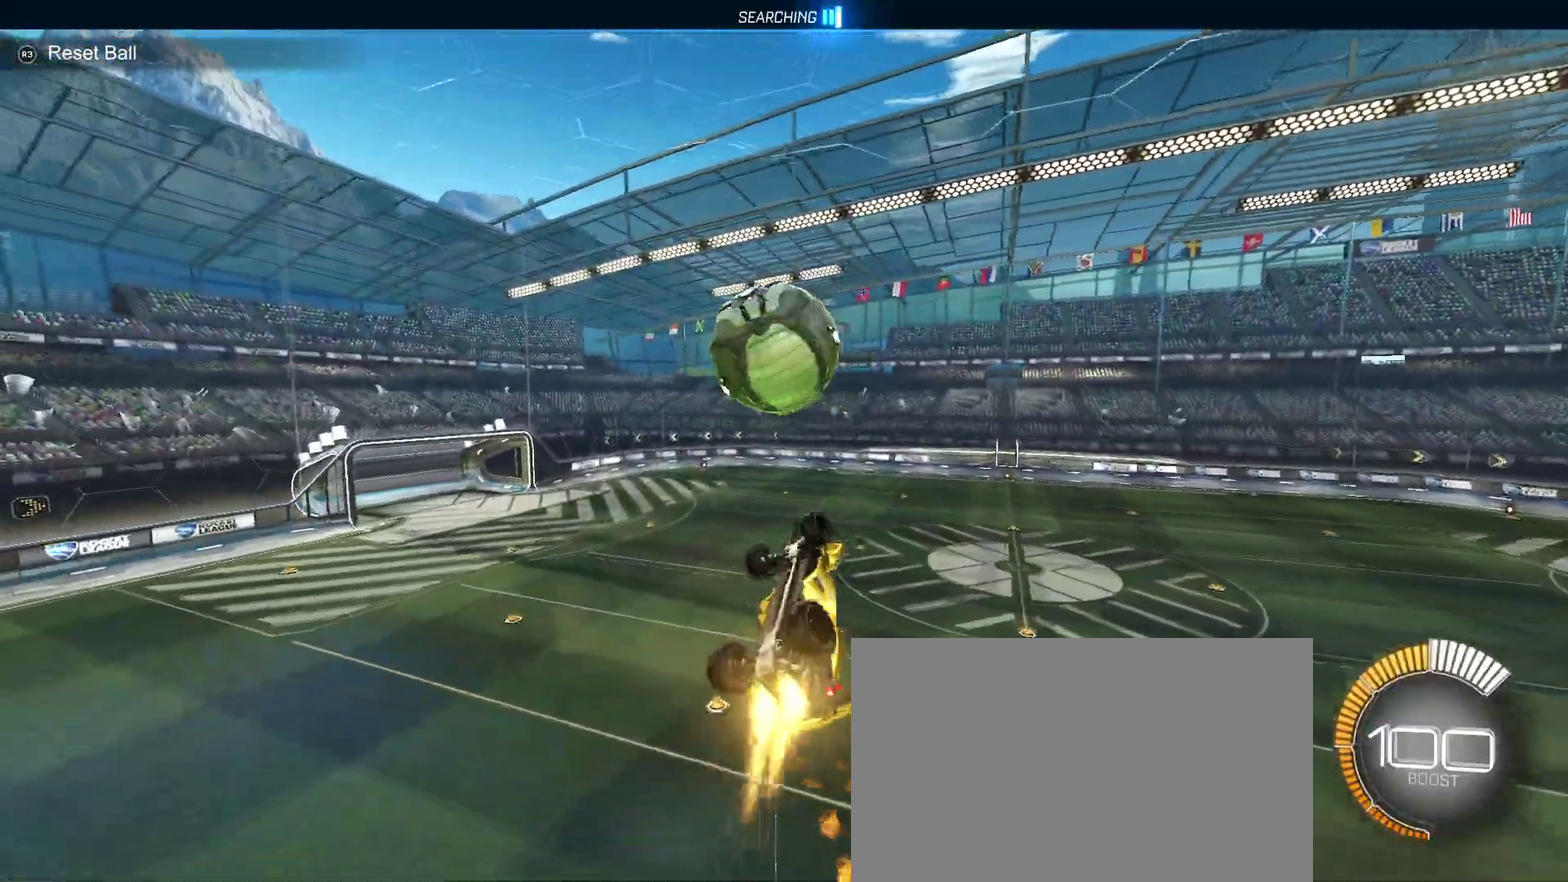
{"buttons": ["R2"], "left_stick": "down", "right_stick": "center", "events": [[267, "left_stick", "down-left"], [350, "left_stick", "down"], [467, "L1", "up"]]}
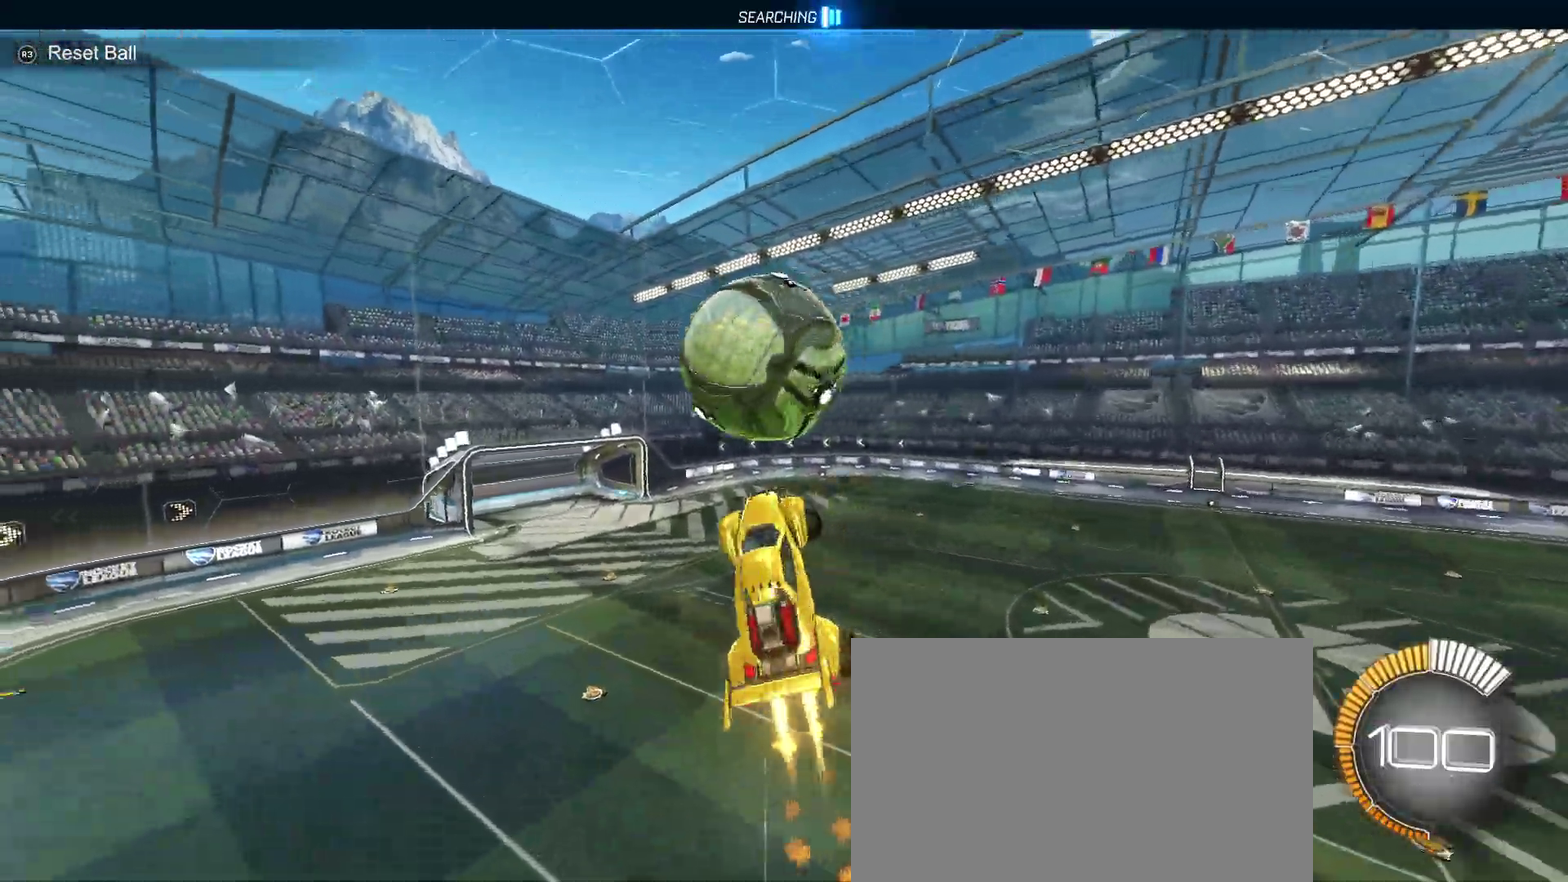
{"buttons": ["L1", "R2"], "left_stick": "left", "right_stick": "center", "events": [[133, "left_stick", "down-left"], [183, "left_stick", "left"], [317, "L1", "down"]]}
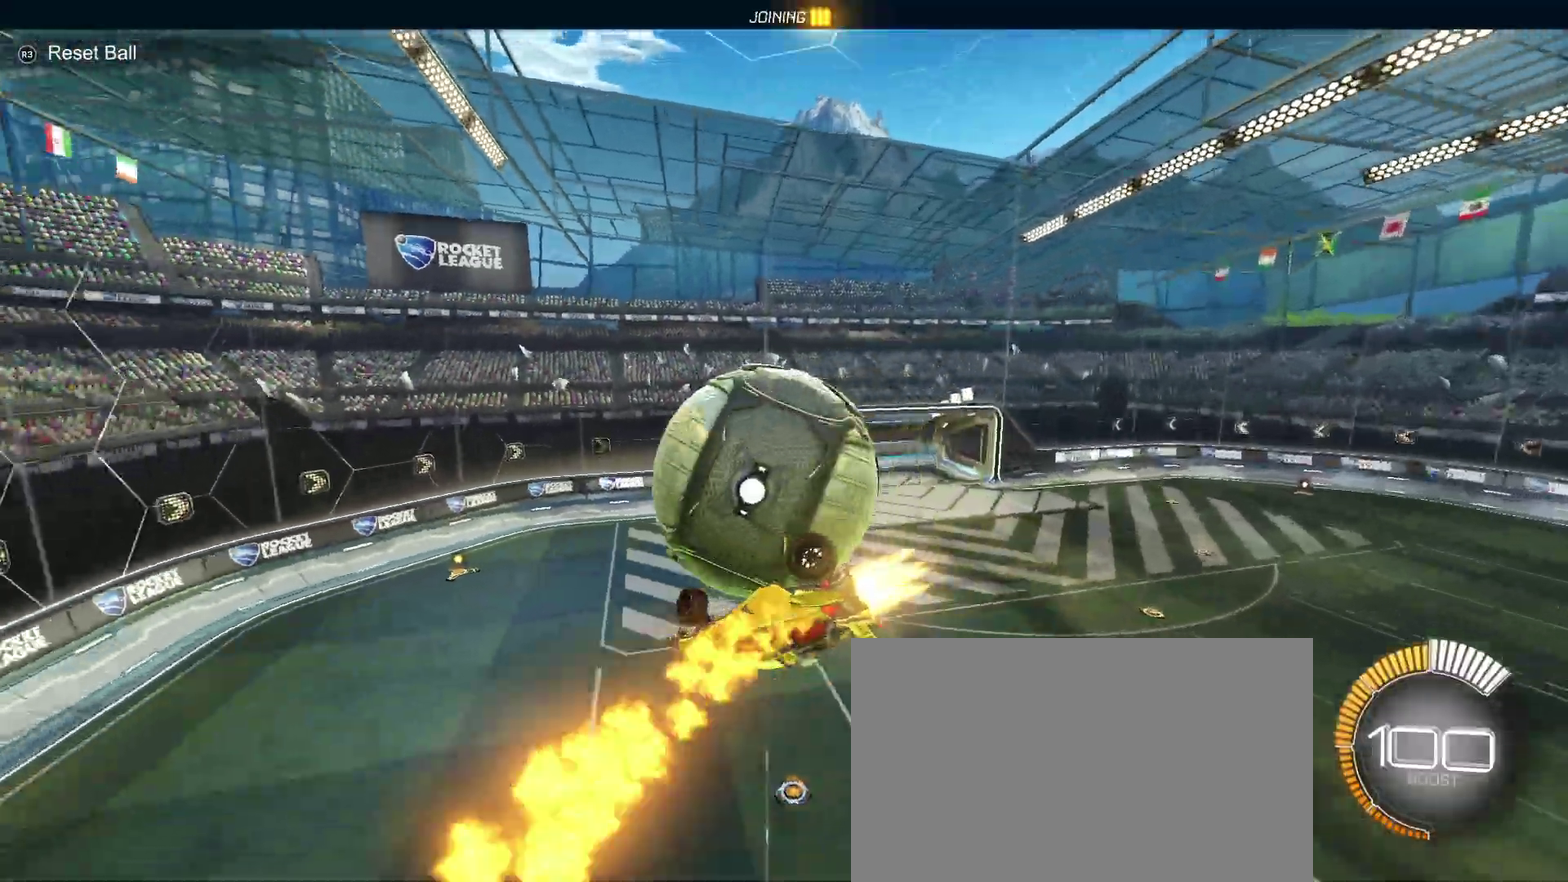
{"buttons": ["L1", "R2"], "left_stick": "right", "right_stick": "center", "events": [[317, "left_stick", "down-right"], [500, "left_stick", "right"]]}
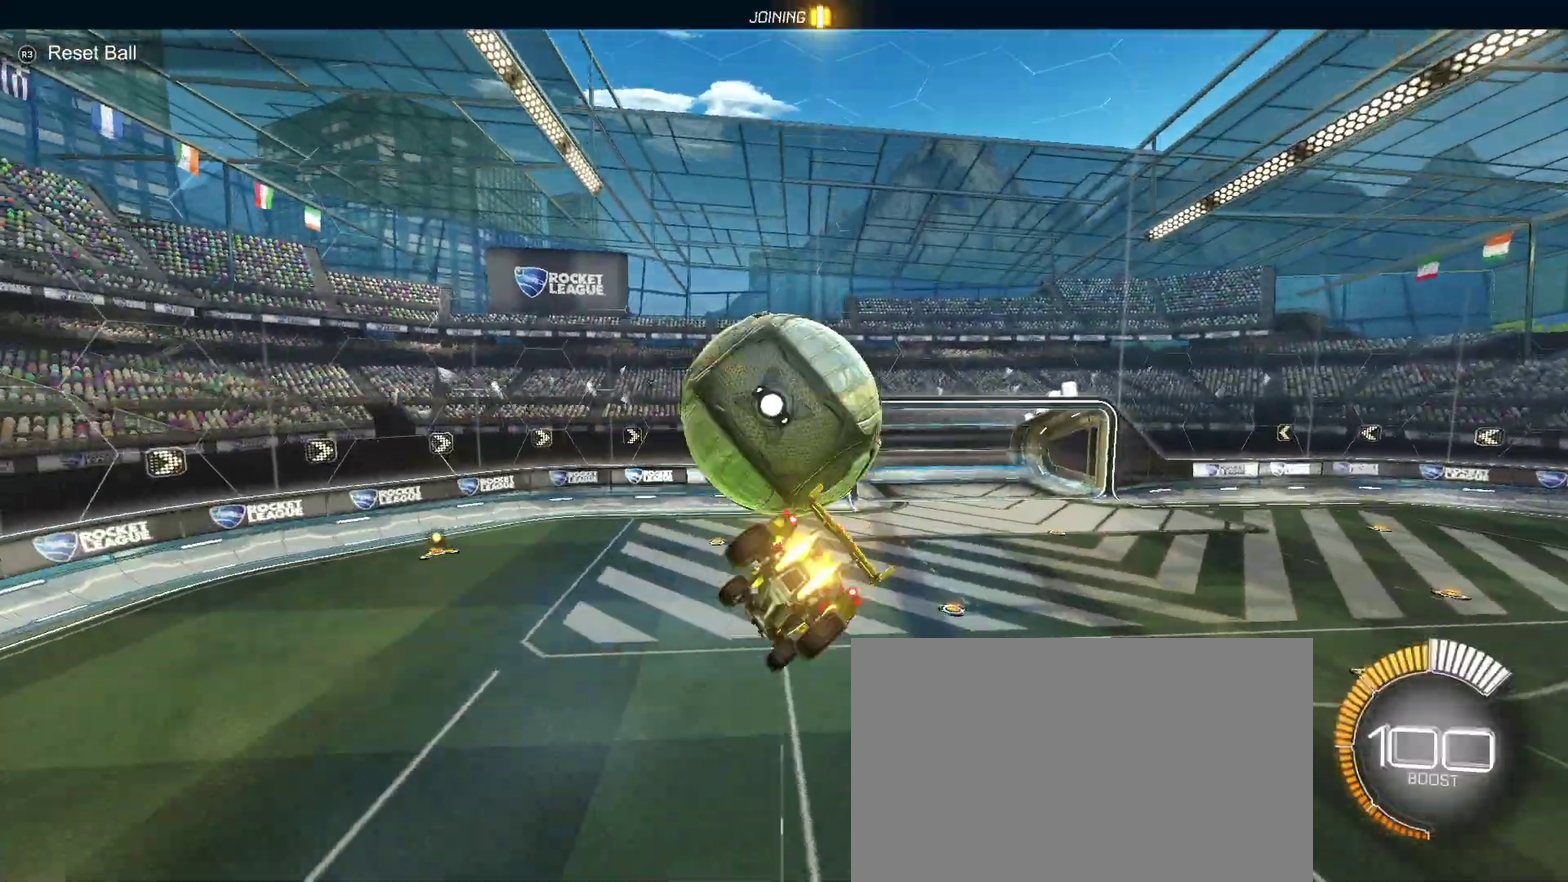
{"buttons": ["CROSS", "R2"], "left_stick": "up", "right_stick": "center", "events": [[167, "L1", "up"], [167, "left_stick", "center"], [250, "left_stick", "down"], [283, "SQUARE", "down"], [367, "left_stick", "down-right"], [450, "SQUARE", "up"], [467, "left_stick", "up"], [500, "CROSS", "down"]]}
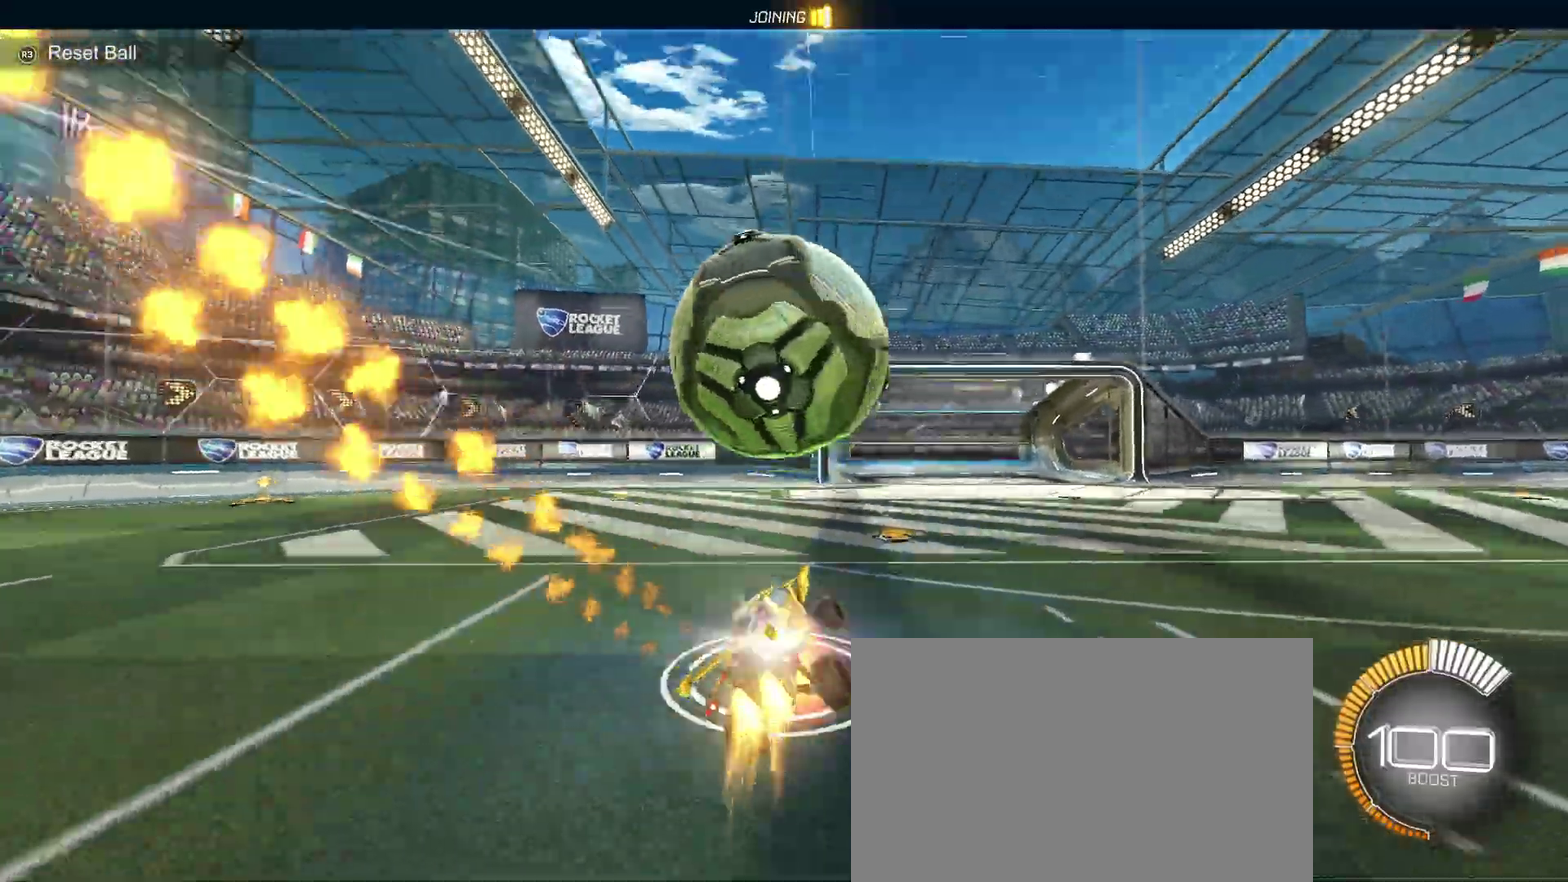
{"buttons": ["TRIANGLE", "R2"], "left_stick": "center", "right_stick": "center", "events": [[100, "CROSS", "up"], [150, "CROSS", "down"], [150, "left_stick", "center"], [267, "CROSS", "up"], [500, "TRIANGLE", "down"]]}
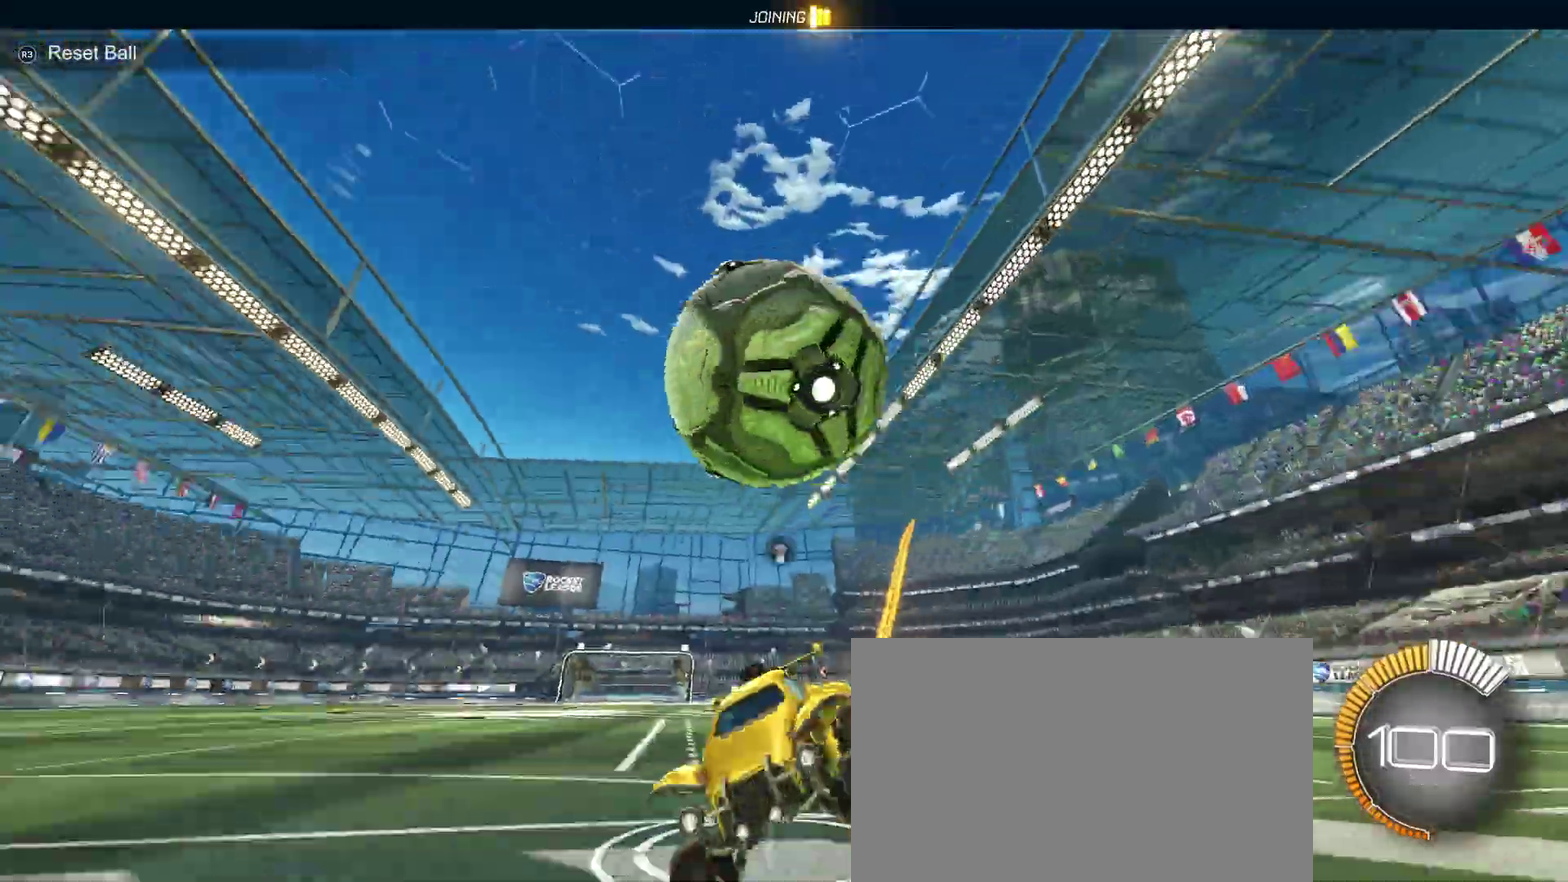
{"buttons": ["TRIANGLE", "R2"], "left_stick": "center", "right_stick": "center", "events": [[117, "TRIANGLE", "up"], [483, "TRIANGLE", "down"]]}
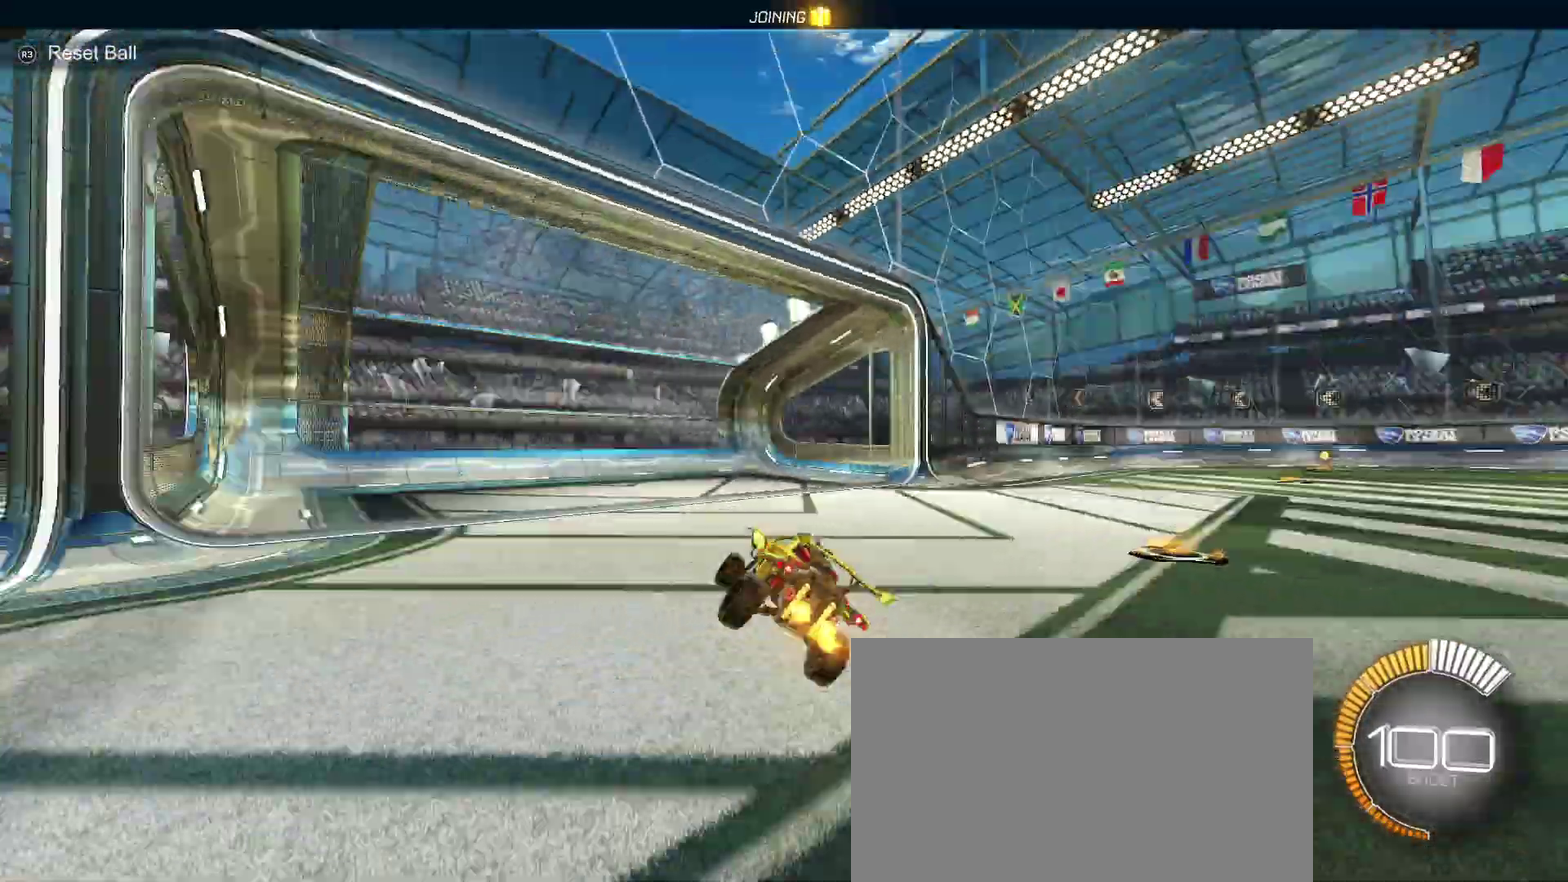
{"buttons": ["R2"], "left_stick": "center", "right_stick": "center", "events": [[150, "TRIANGLE", "up"], [167, "left_stick", "left"], [383, "left_stick", "center"]]}
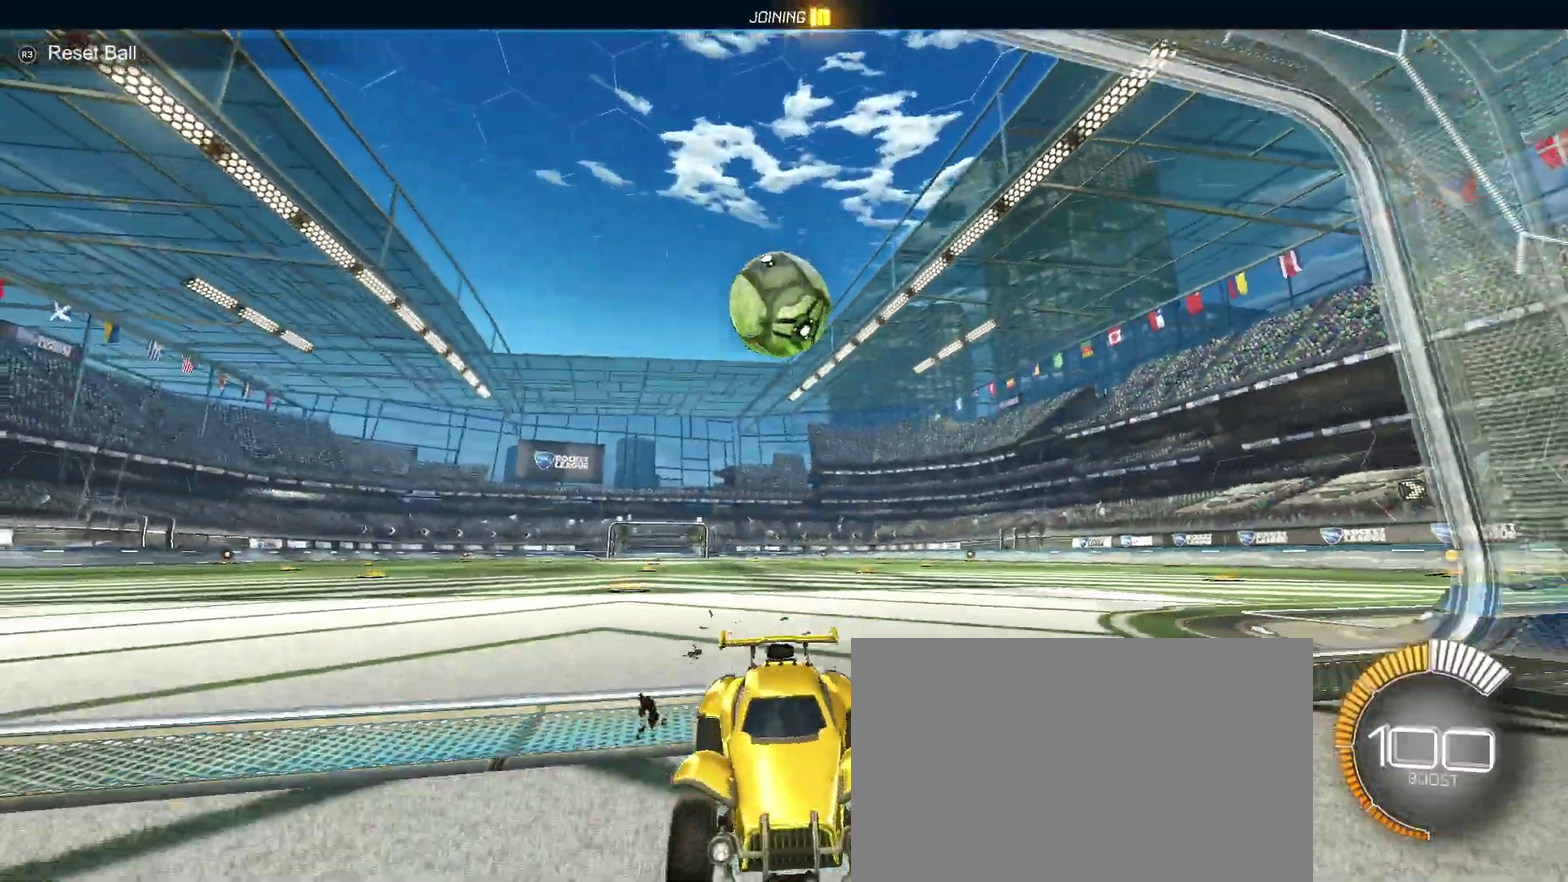
{"buttons": ["R2"], "left_stick": "center", "right_stick": "center", "events": []}
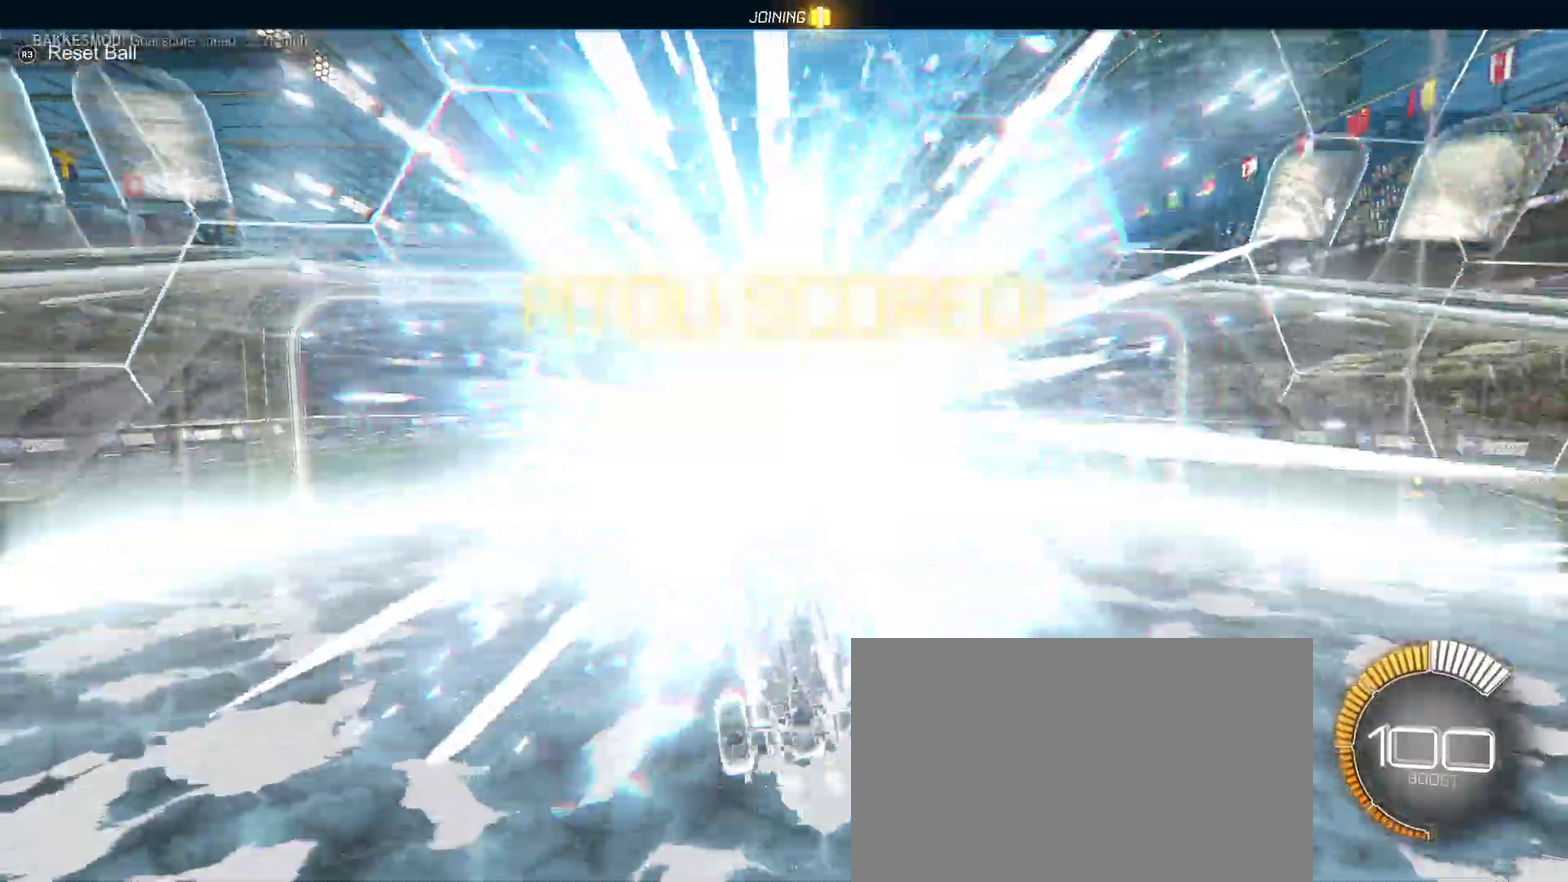
{"buttons": ["R2"], "left_stick": "center", "right_stick": "center", "events": []}
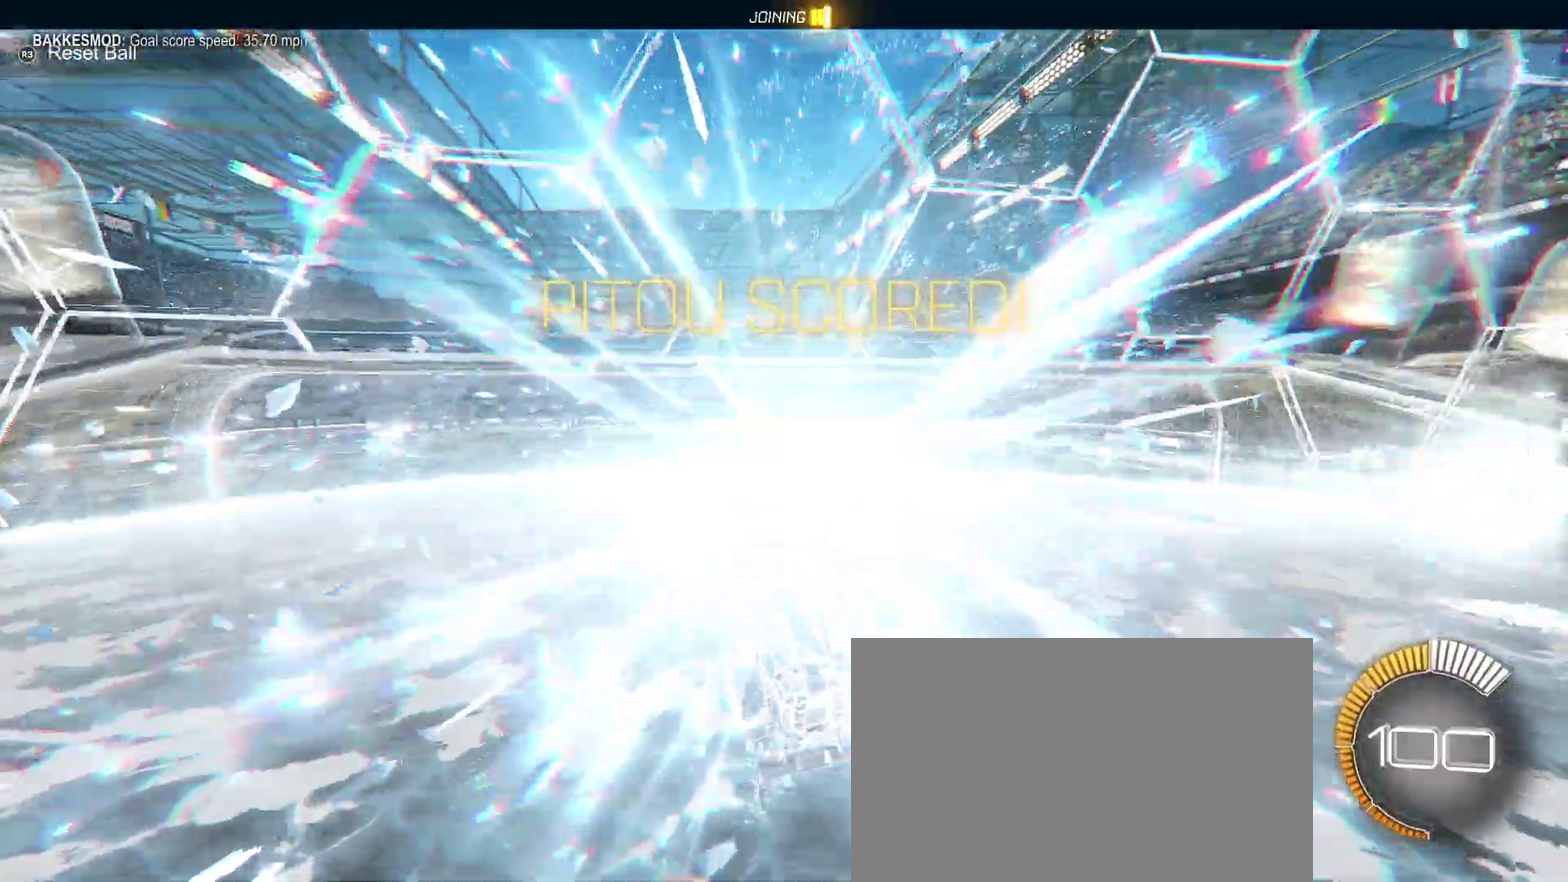
{"buttons": ["R2"], "left_stick": "center", "right_stick": "center", "events": []}
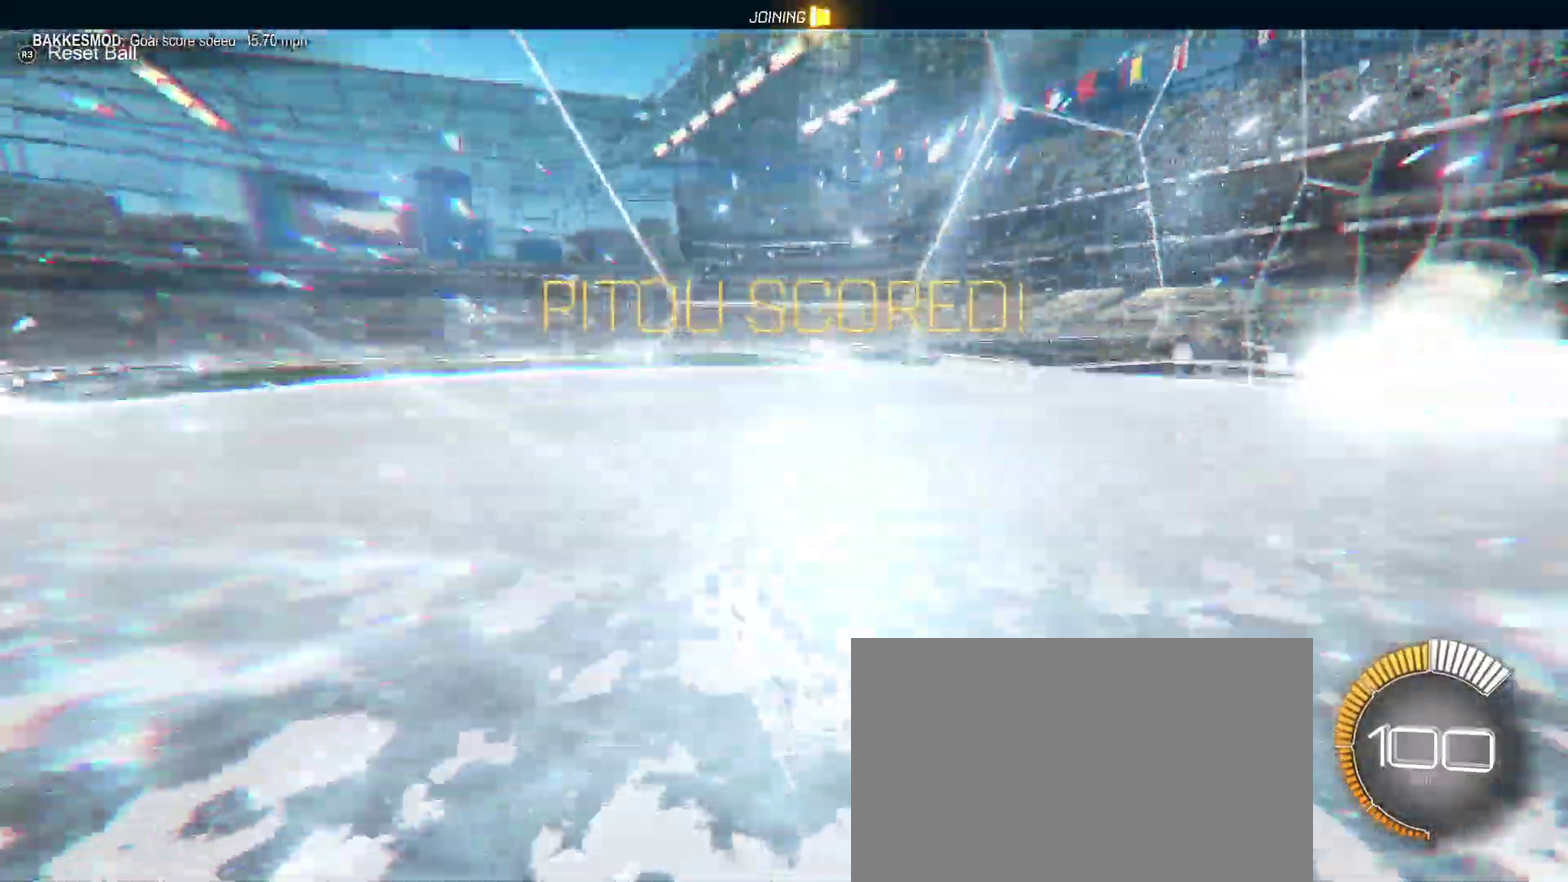
{"buttons": ["R2"], "left_stick": "center", "right_stick": "center", "events": []}